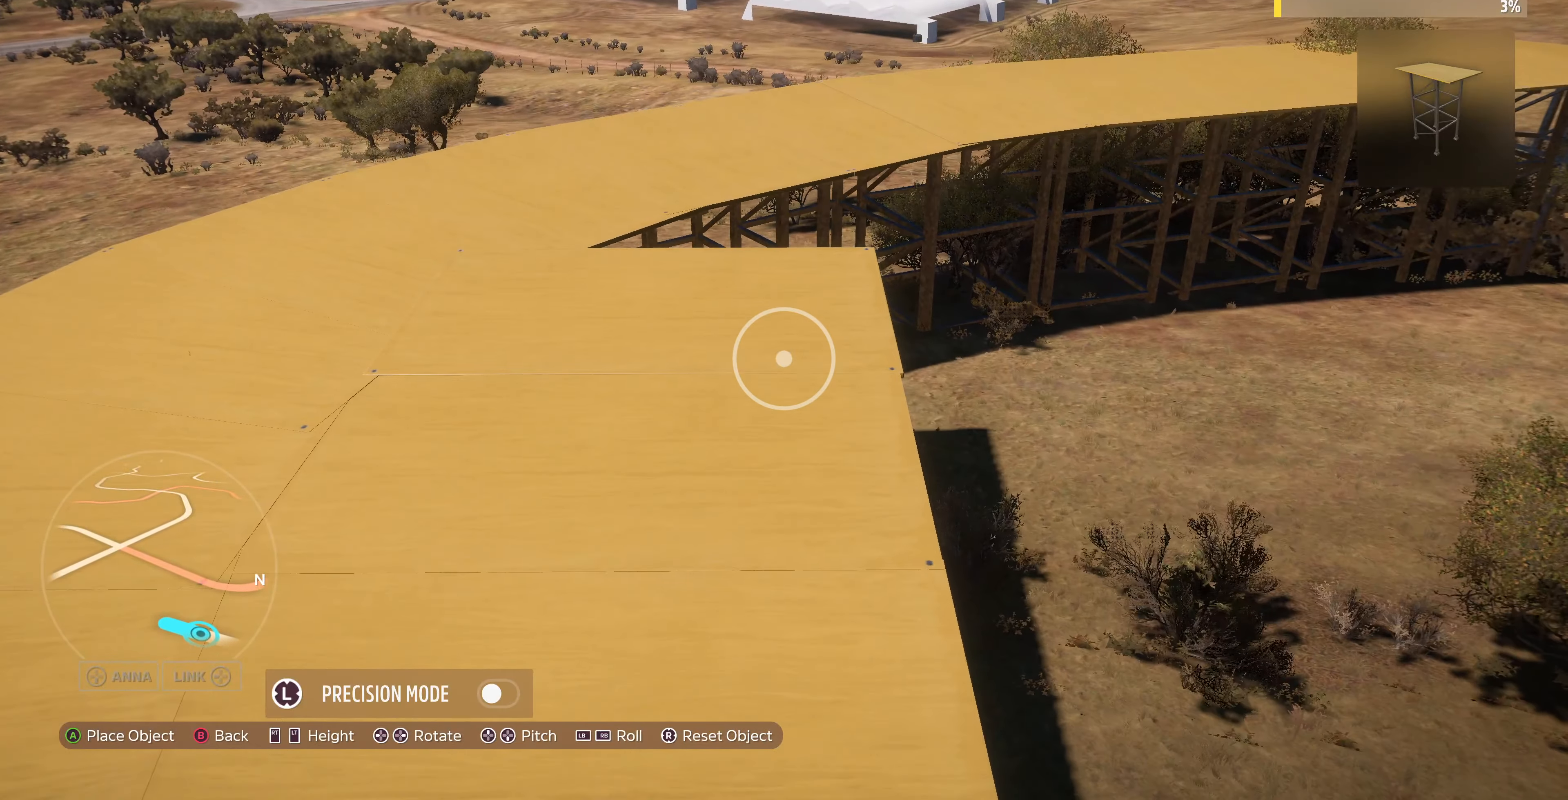
Gameplay with a controller (PlayStation layout); each line is a JSON object with the inputs held at the frame after it. "events" lists button and stick changes between this image and that frame as [ms after this image, input, new state], when the widget could be followed in between.
{"buttons": [], "left_stick": "up-right", "right_stick": "center", "events": [[33, "L3", "down"], [33, "left_stick", "up-left"], [133, "L3", "up"], [234, "left_stick", "up"], [367, "left_stick", "center"], [467, "left_stick", "up-right"]]}
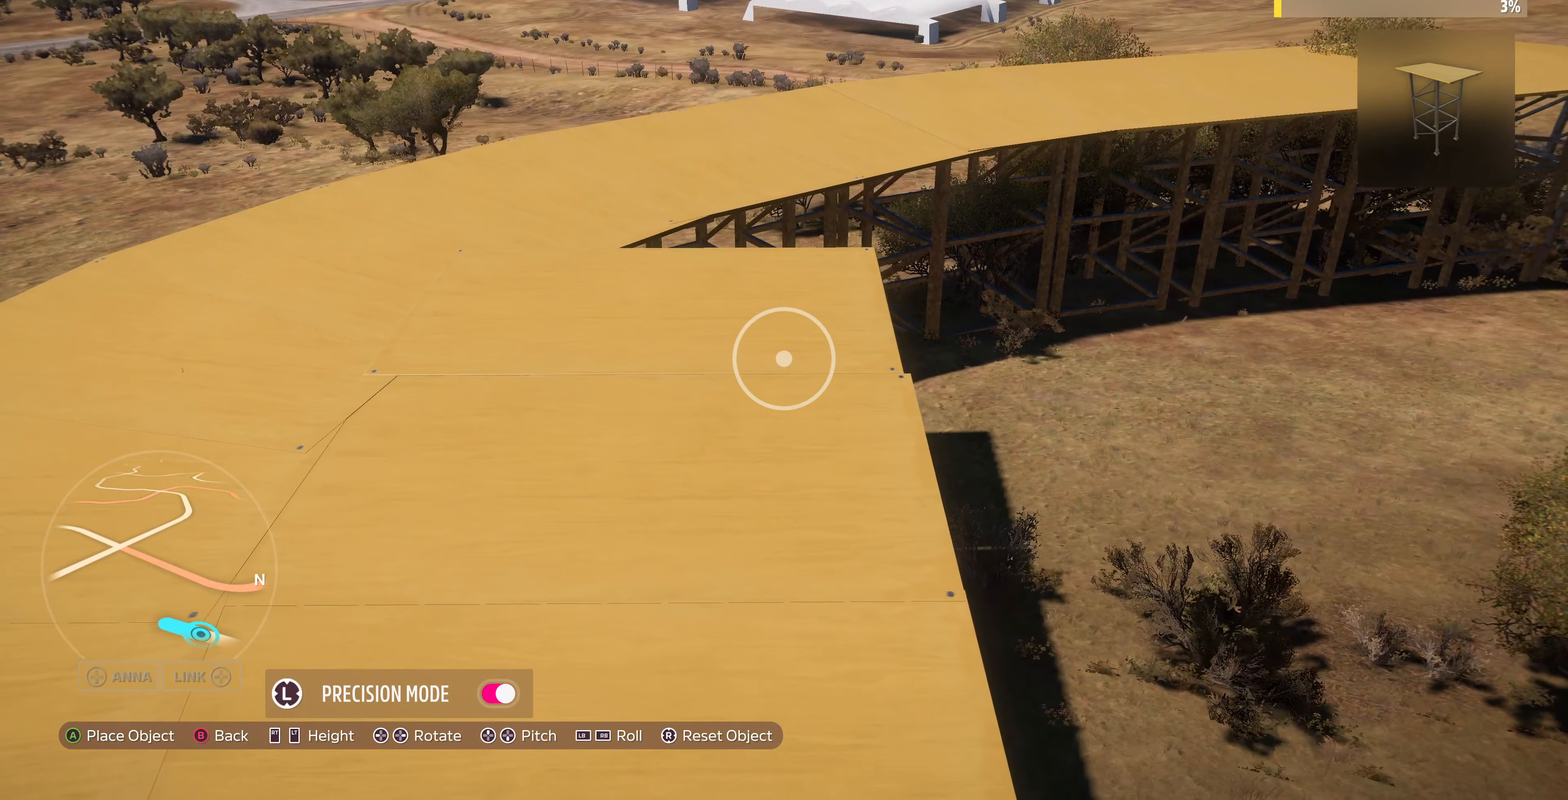
{"buttons": [], "left_stick": "center", "right_stick": "center", "events": [[167, "left_stick", "center"], [300, "left_stick", "down"], [367, "left_stick", "down-left"], [467, "left_stick", "center"]]}
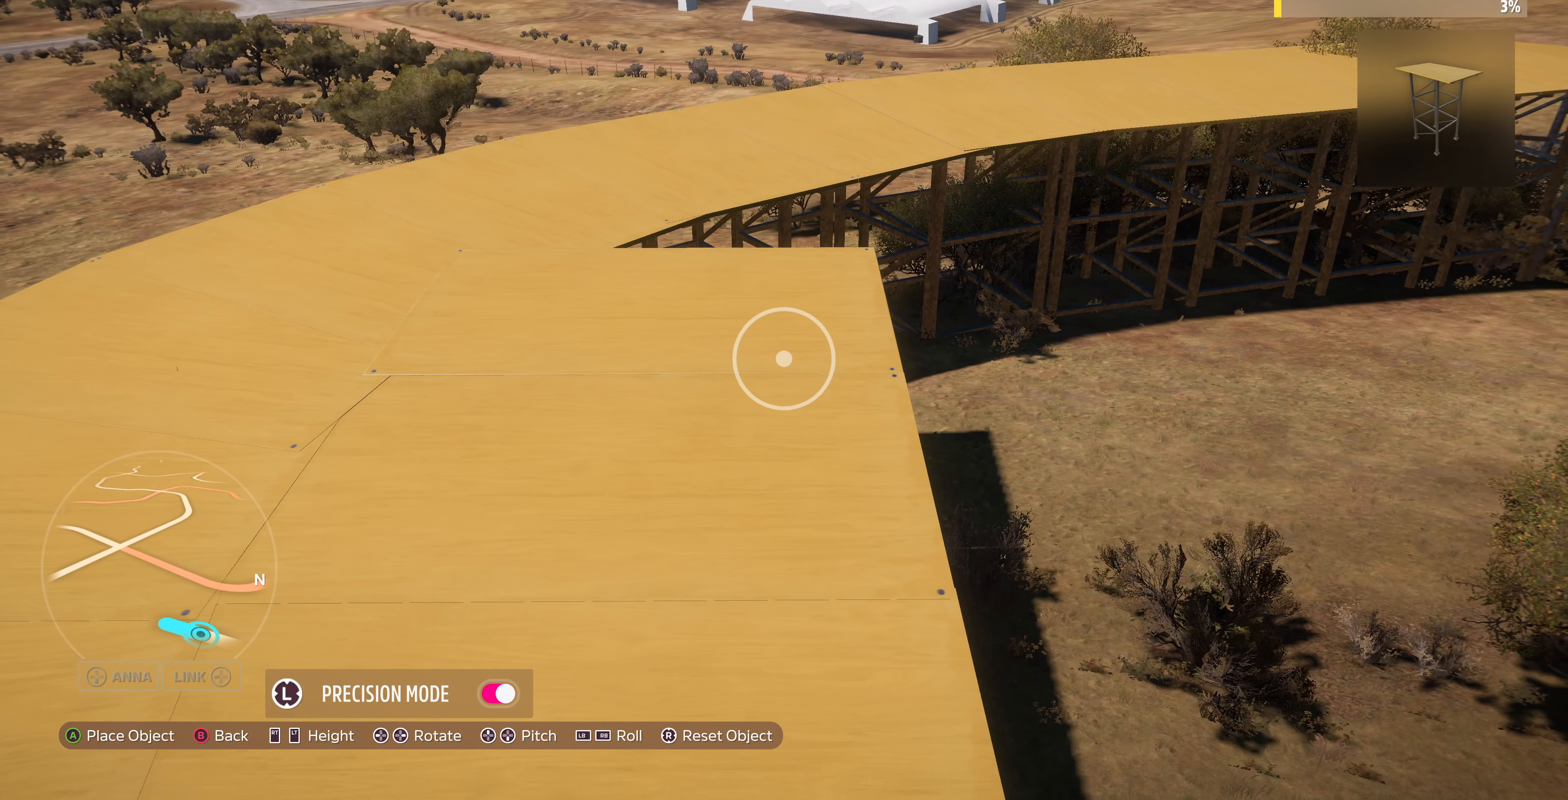
{"buttons": [], "left_stick": "center", "right_stick": "center", "events": [[300, "left_stick", "right"], [434, "left_stick", "center"]]}
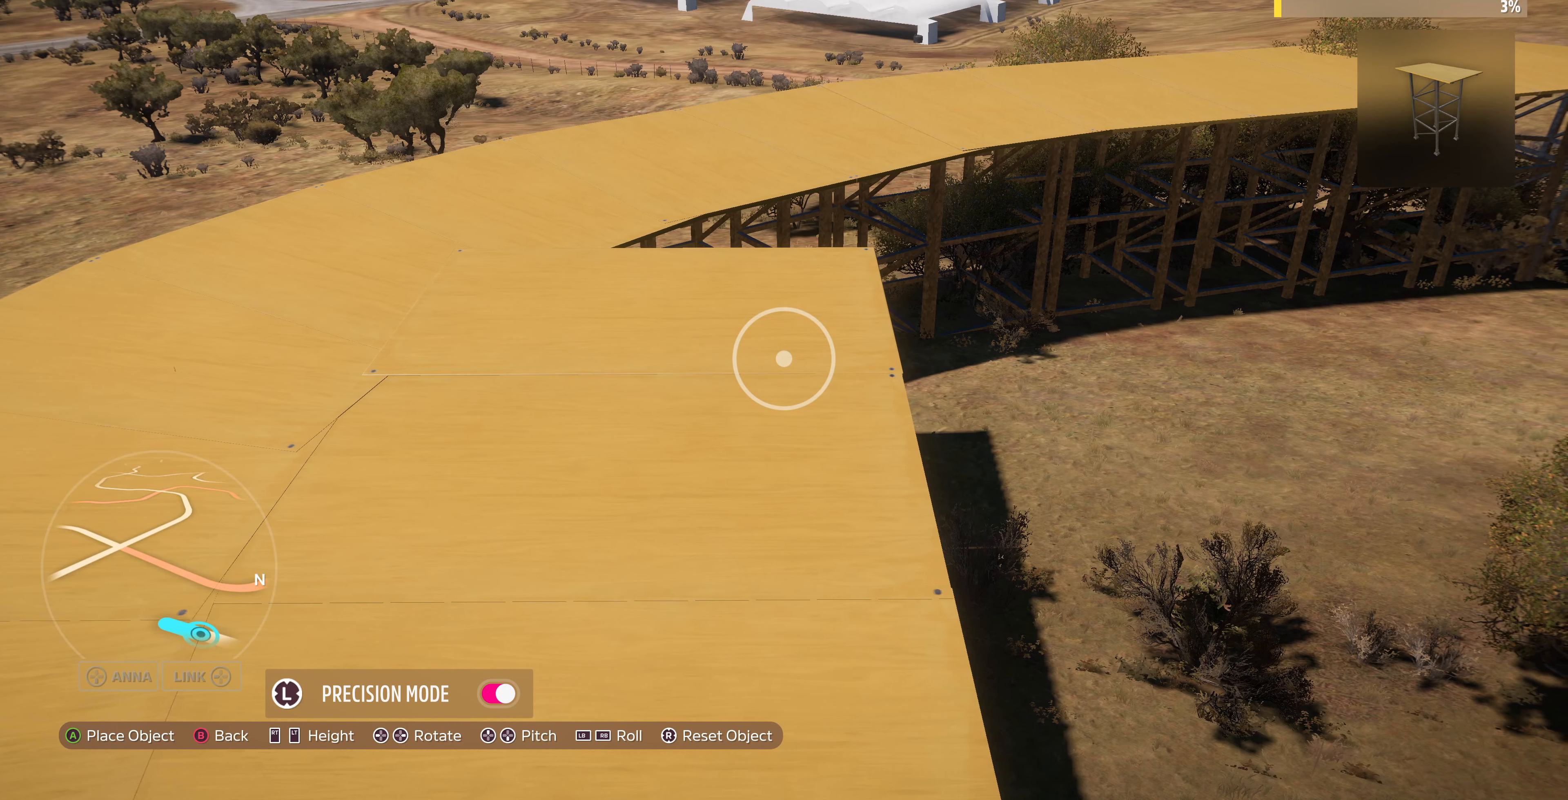
{"buttons": [], "left_stick": "center", "right_stick": "center", "events": [[267, "left_stick", "left"], [334, "left_stick", "center"]]}
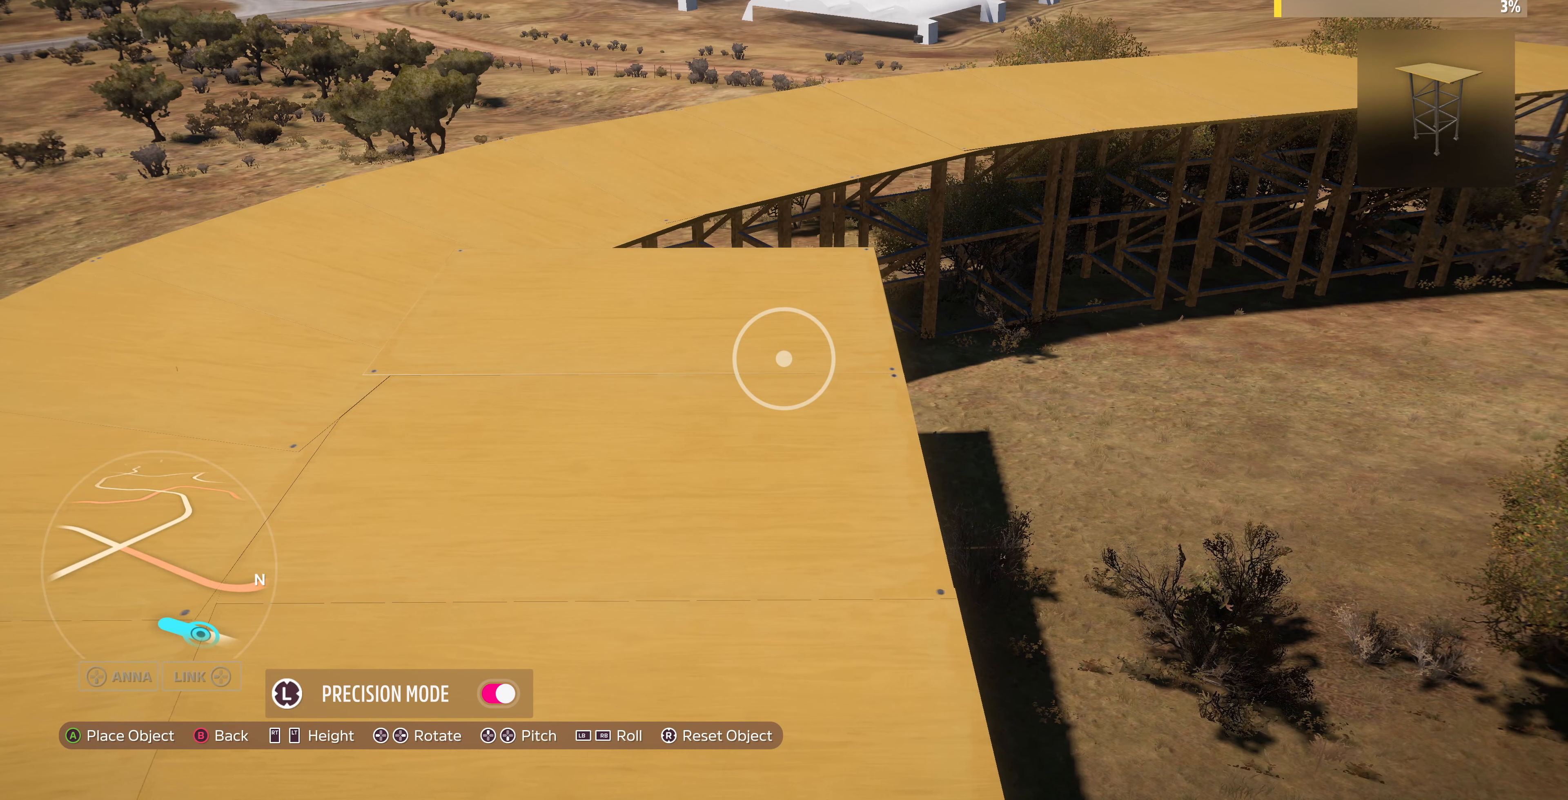
{"buttons": [], "left_stick": "up", "right_stick": "center", "events": [[234, "CROSS", "down"], [300, "CROSS", "up"], [467, "left_stick", "up"]]}
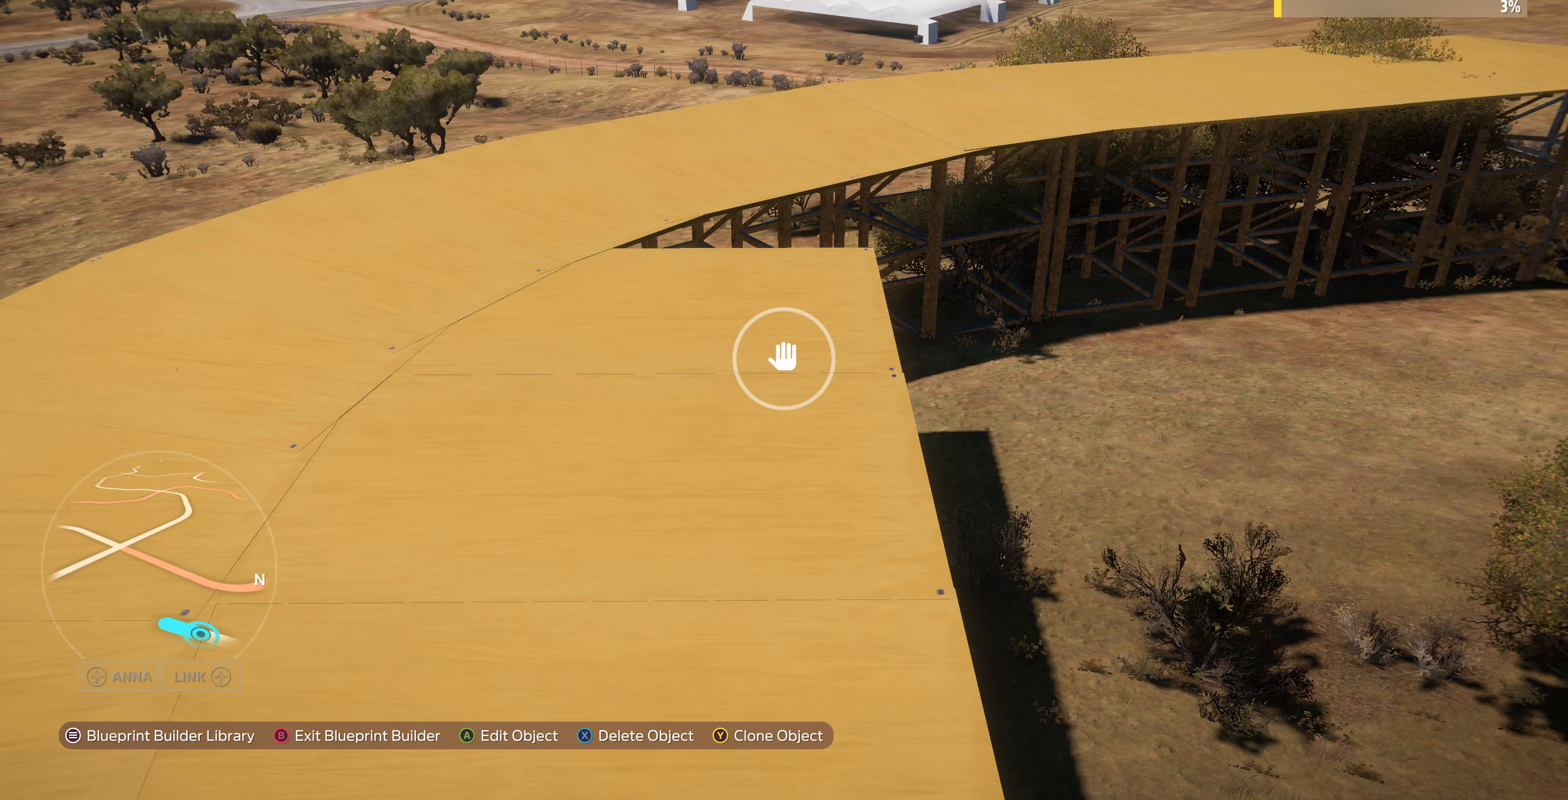
{"buttons": [], "left_stick": "up", "right_stick": "center", "events": [[34, "TRIANGLE", "down"], [134, "TRIANGLE", "up"]]}
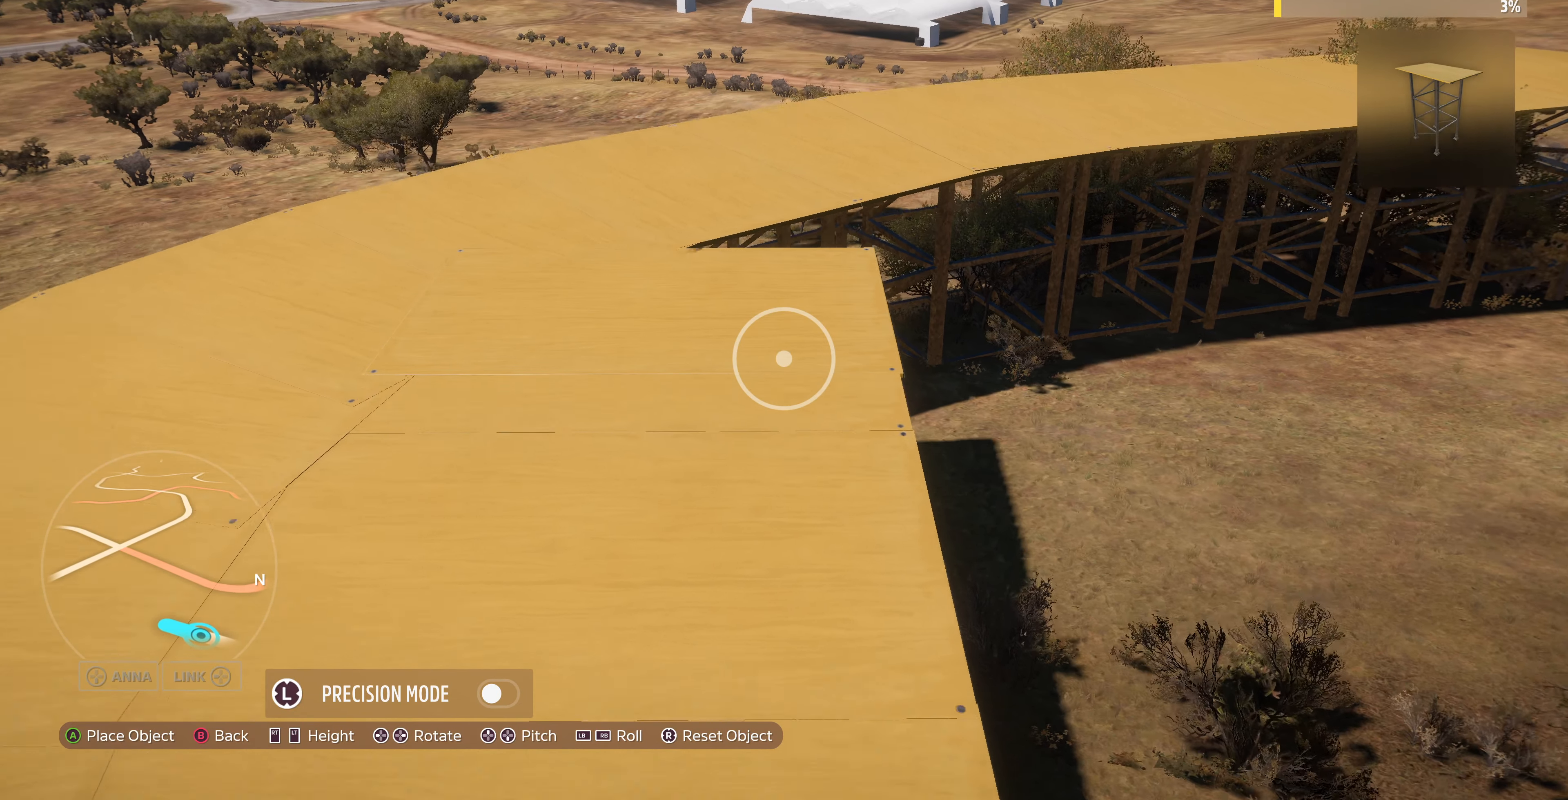
{"buttons": [], "left_stick": "center", "right_stick": "center", "events": [[400, "left_stick", "center"]]}
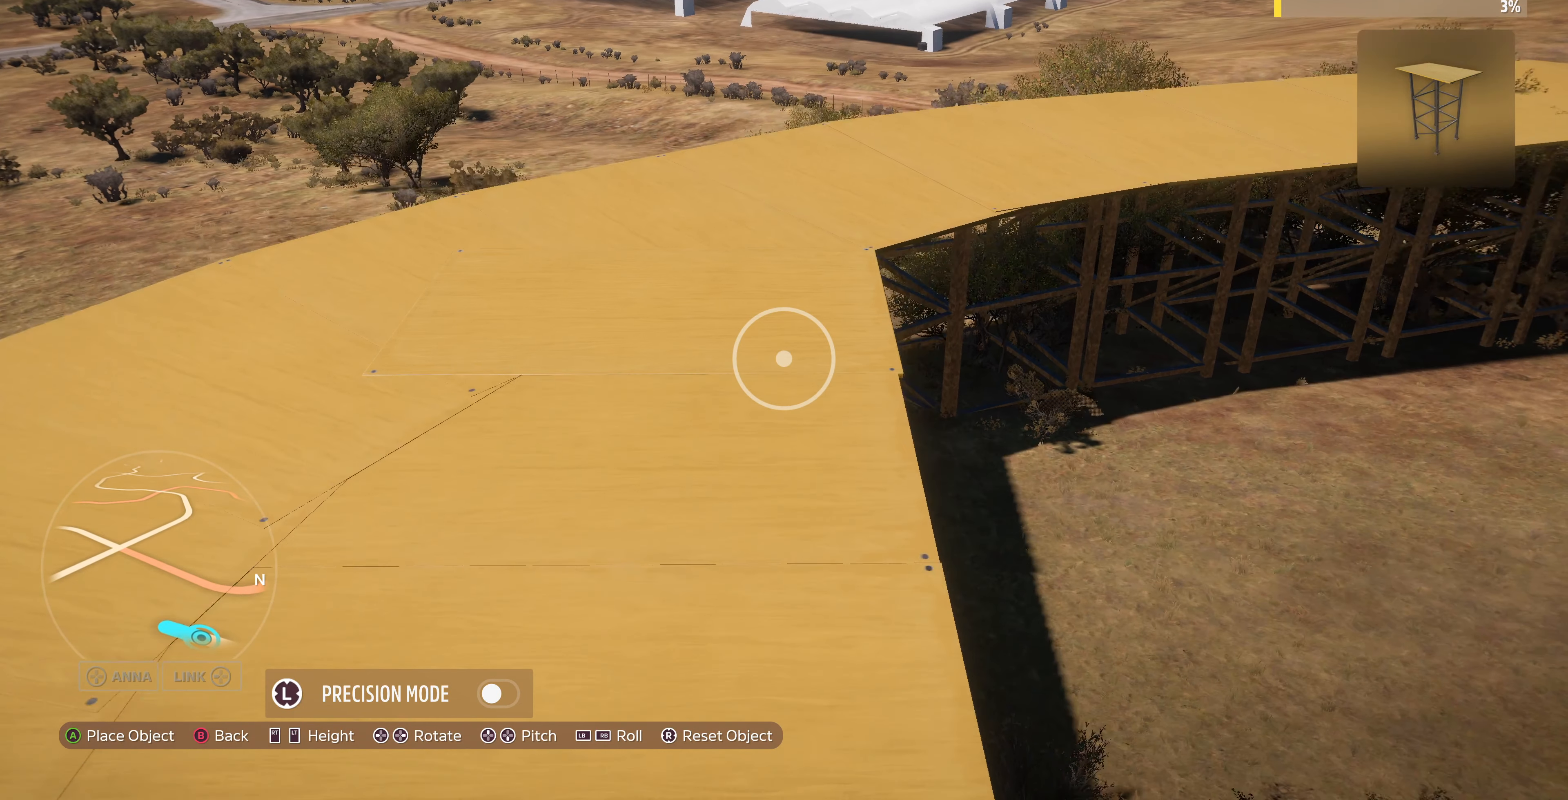
{"buttons": [], "left_stick": "up-left", "right_stick": "center", "events": [[234, "left_stick", "up-left"]]}
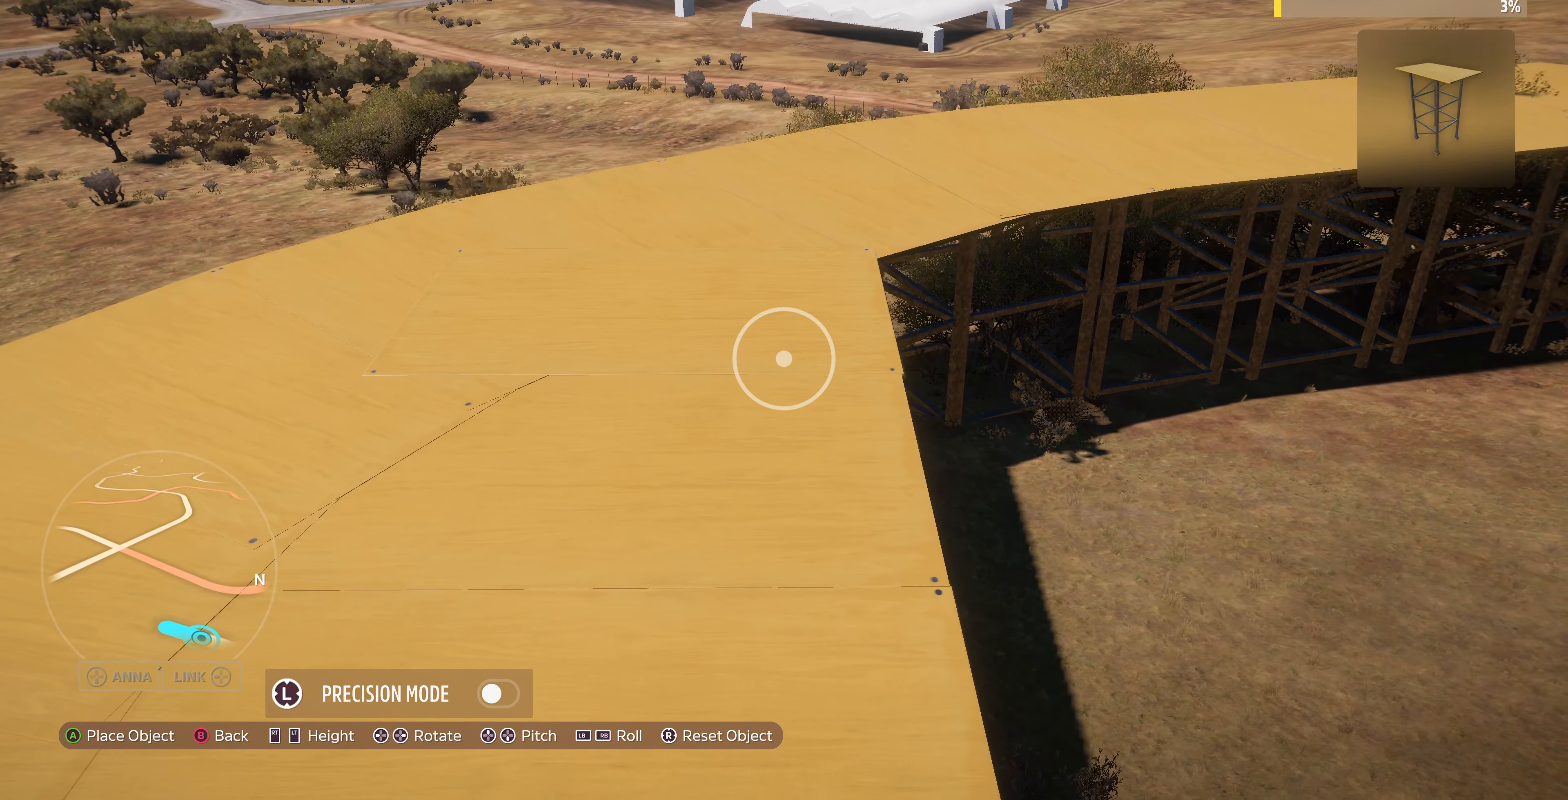
{"buttons": [], "left_stick": "center", "right_stick": "center", "events": [[34, "left_stick", "center"], [300, "left_stick", "up-left"], [334, "L3", "down"], [467, "L3", "up"], [500, "left_stick", "center"]]}
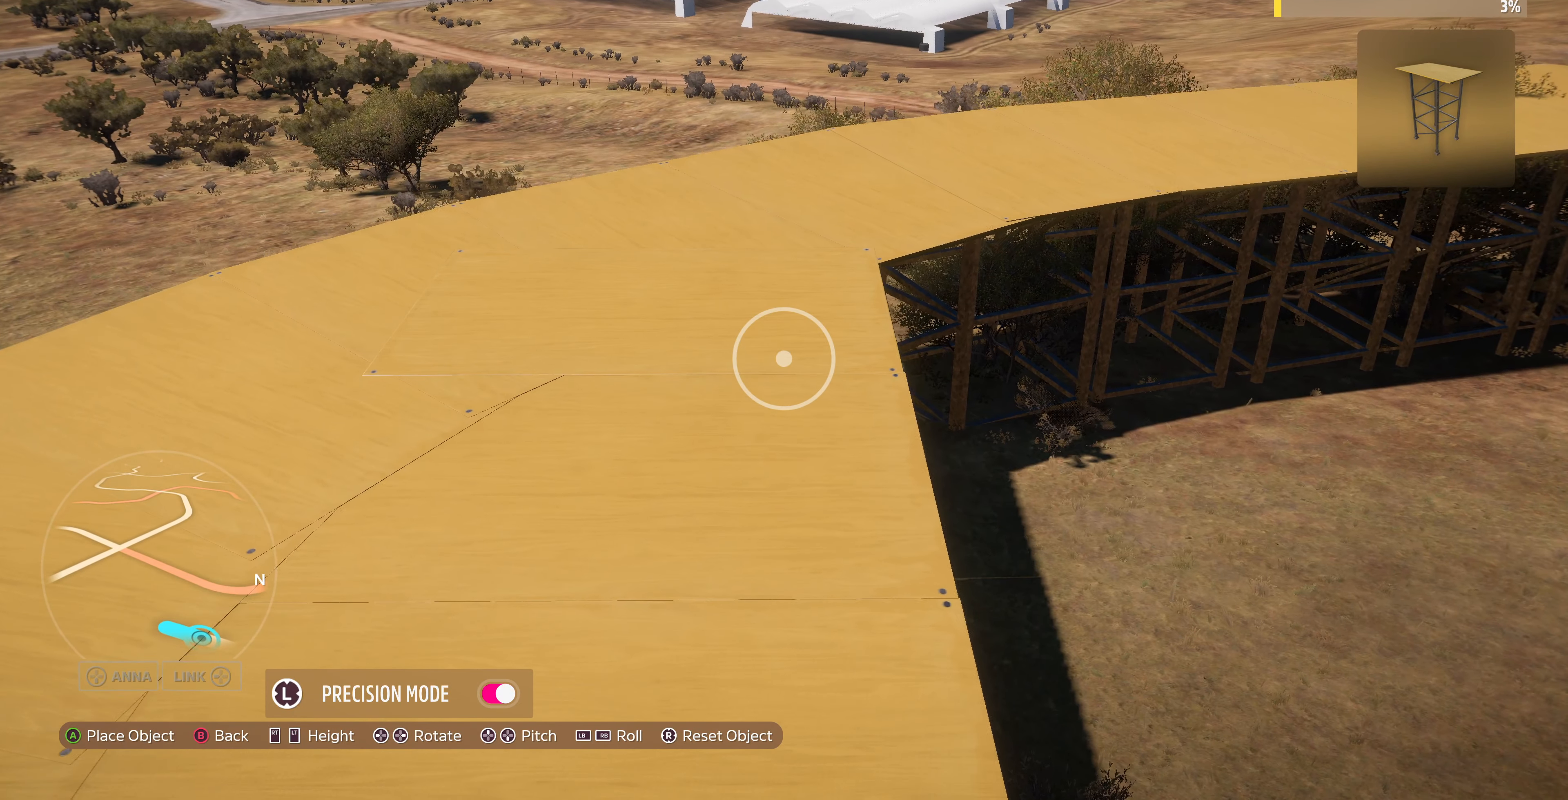
{"buttons": [], "left_stick": "center", "right_stick": "center", "events": [[234, "left_stick", "up-right"], [367, "left_stick", "center"]]}
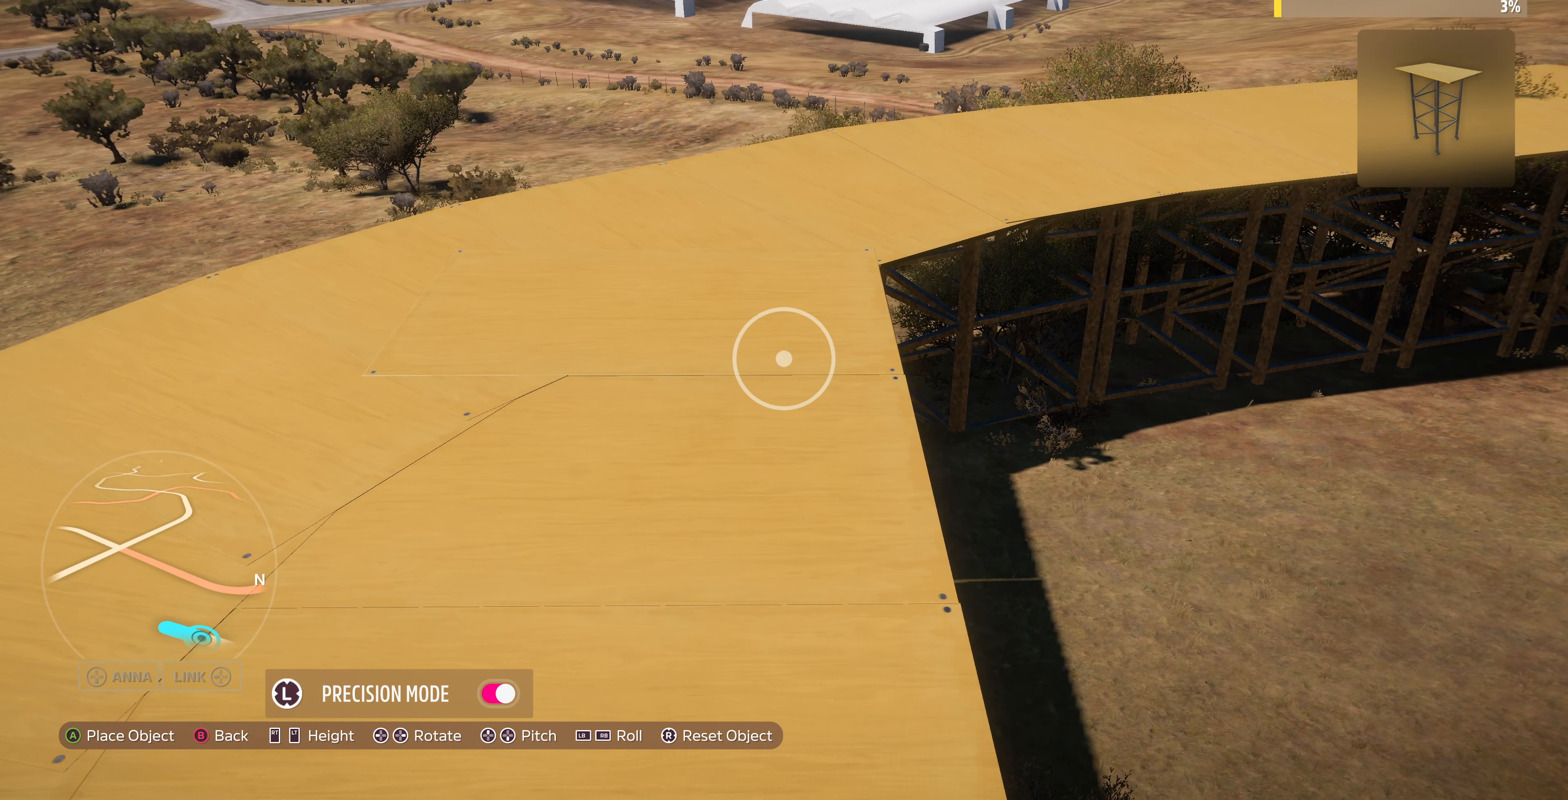
{"buttons": [], "left_stick": "down-right", "right_stick": "center", "events": [[67, "left_stick", "down"], [200, "left_stick", "center"], [467, "left_stick", "down-right"]]}
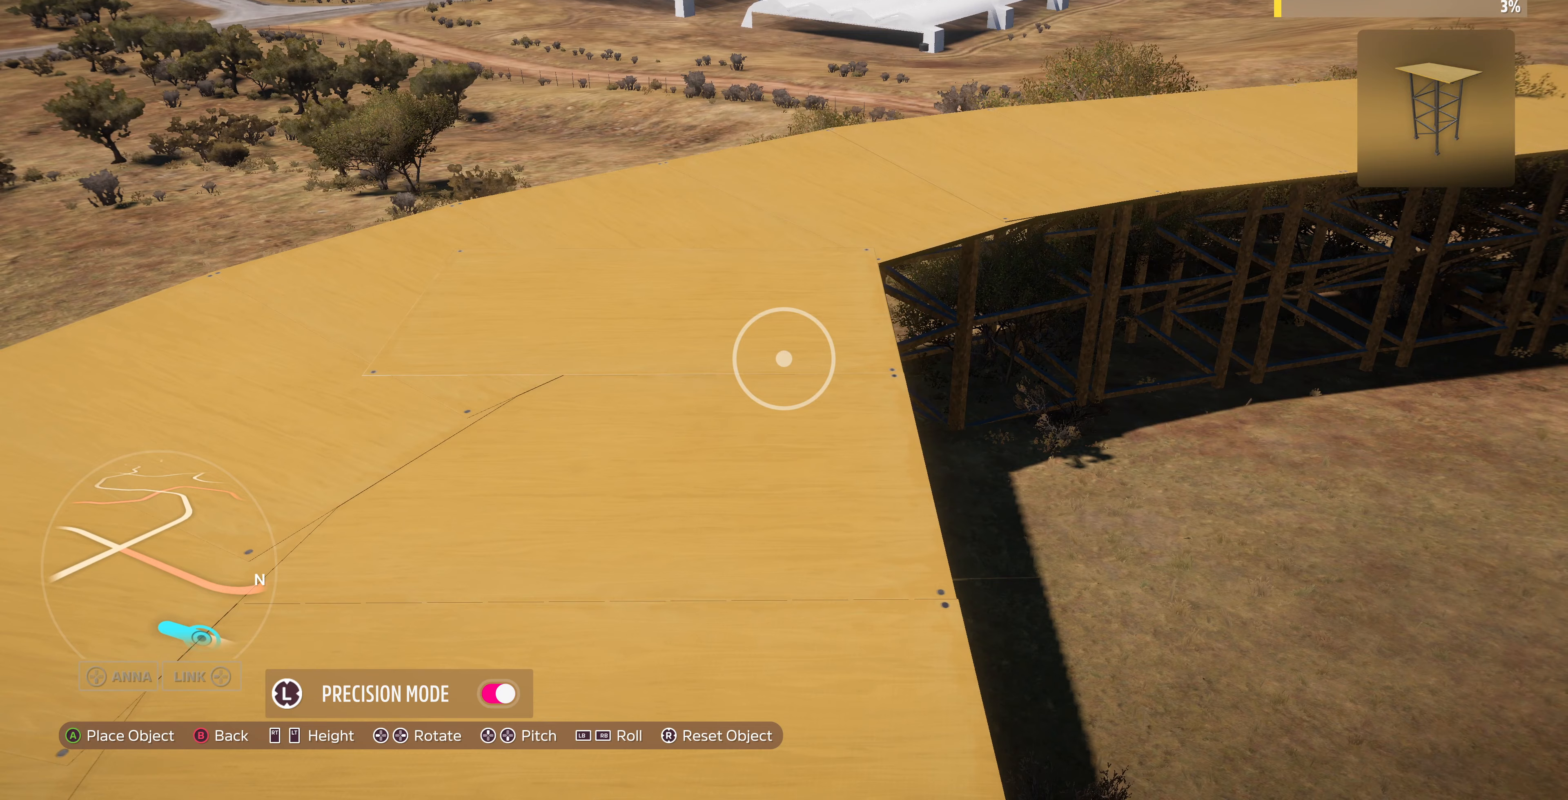
{"buttons": [], "left_stick": "up-right", "right_stick": "center", "events": [[67, "left_stick", "center"], [233, "CROSS", "down"], [367, "CROSS", "up"], [433, "left_stick", "up-right"]]}
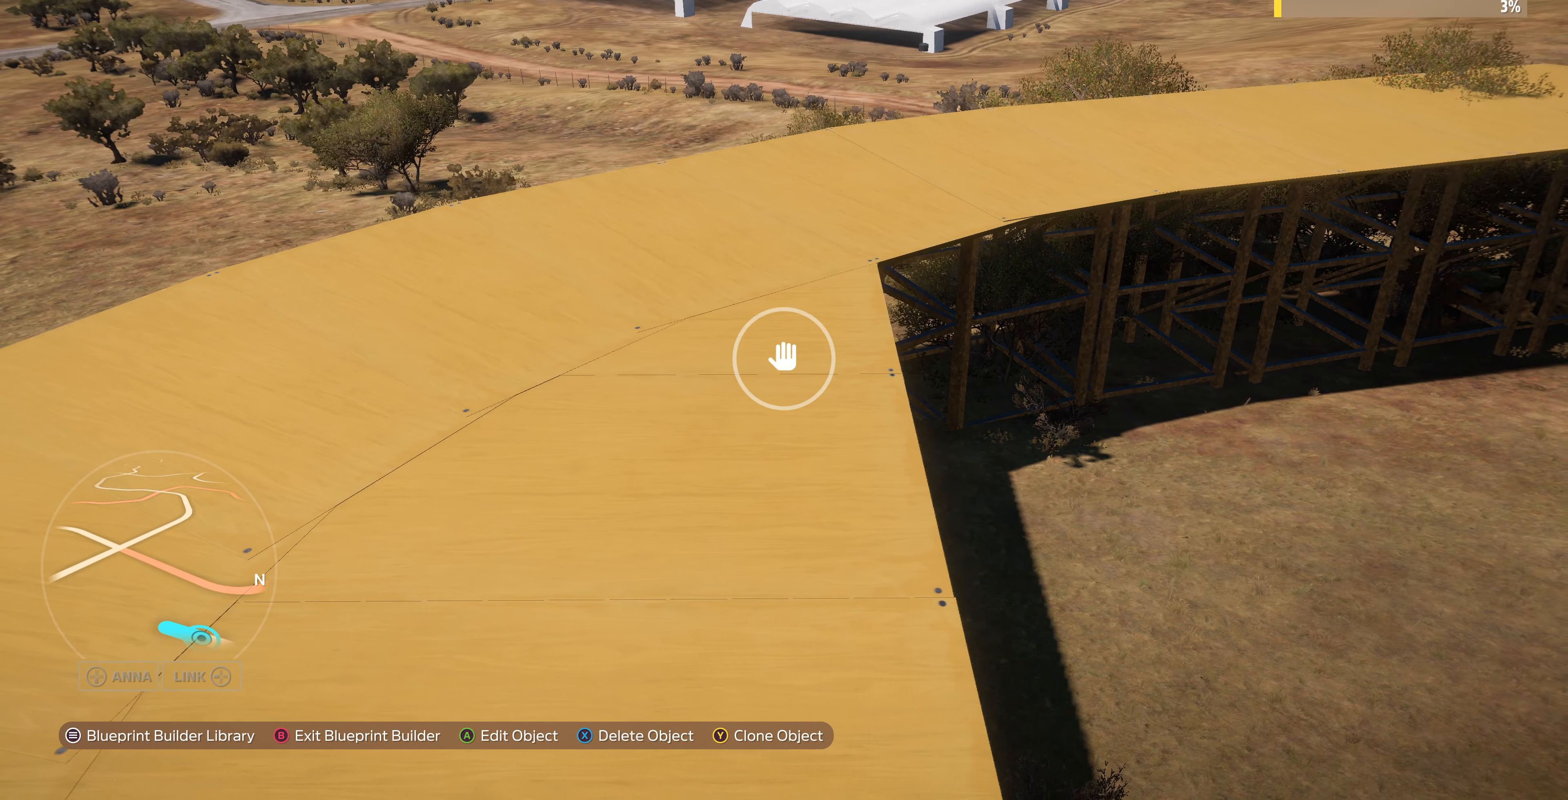
{"buttons": [], "left_stick": "up-right", "right_stick": "left", "events": [[267, "right_stick", "left"]]}
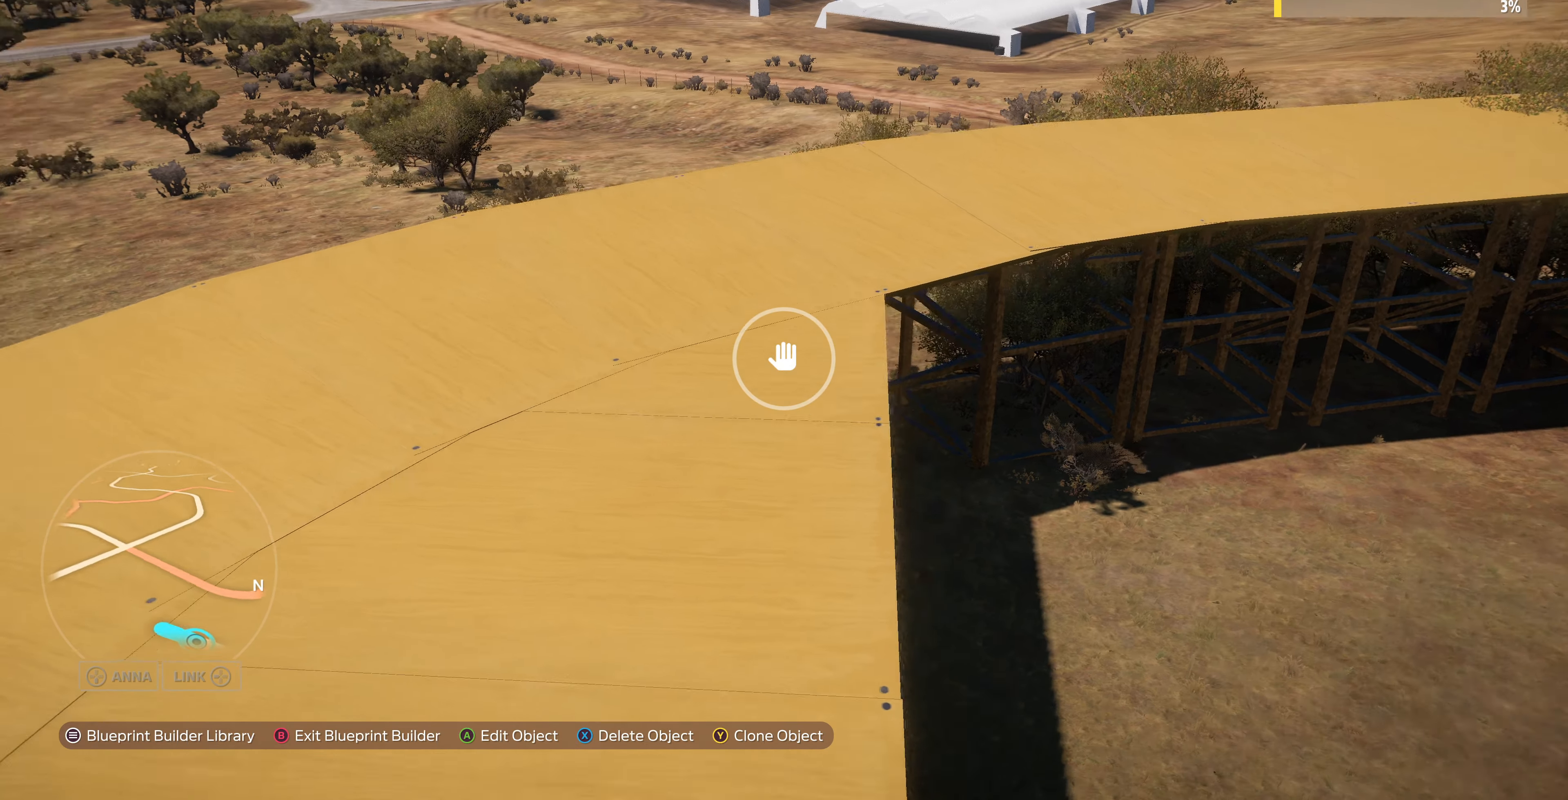
{"buttons": [], "left_stick": "down-right", "right_stick": "left", "events": [[333, "left_stick", "right"], [500, "left_stick", "down-right"]]}
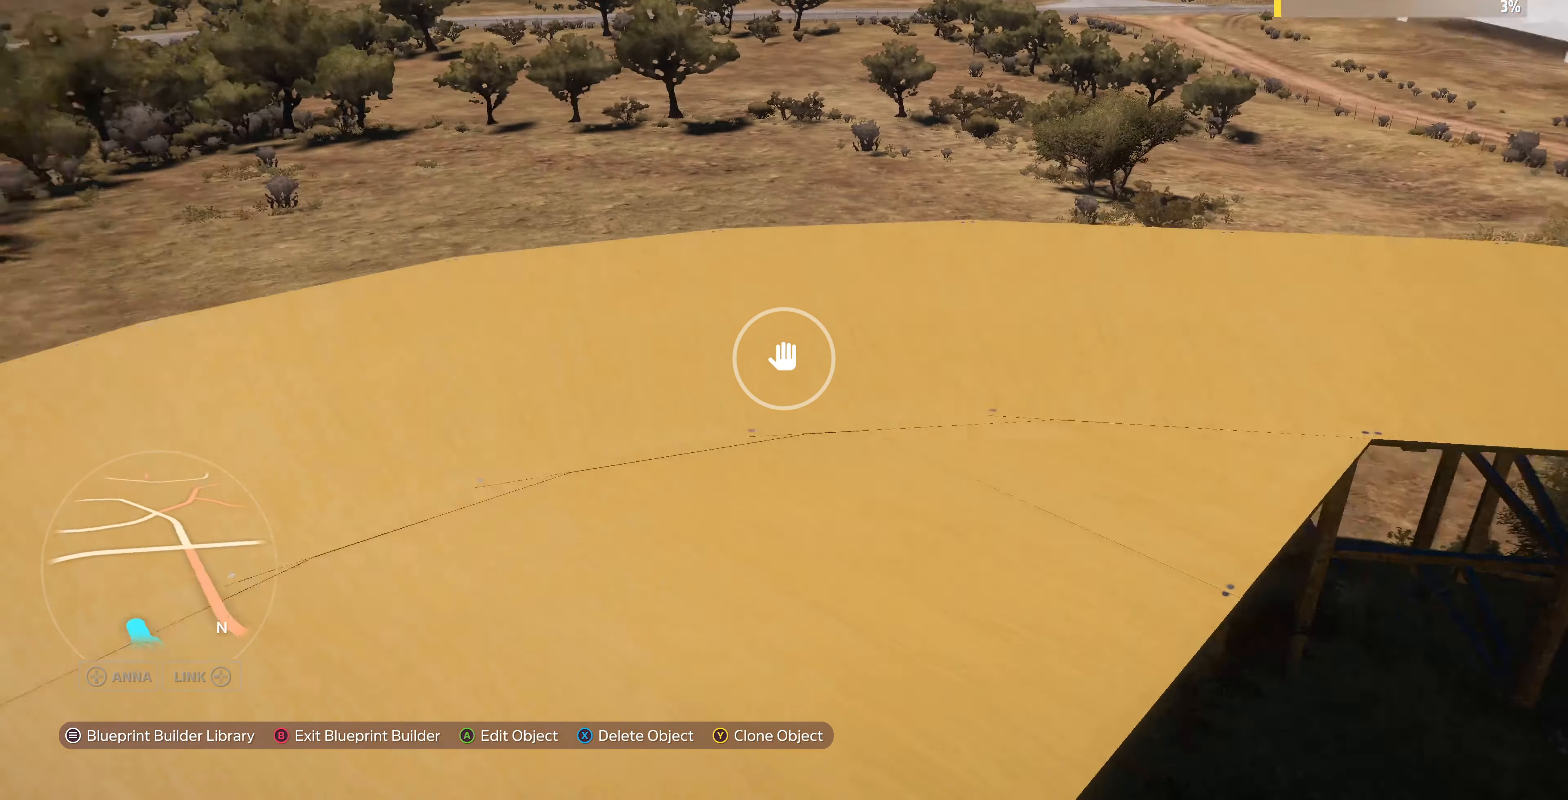
{"buttons": [], "left_stick": "down-right", "right_stick": "left", "events": []}
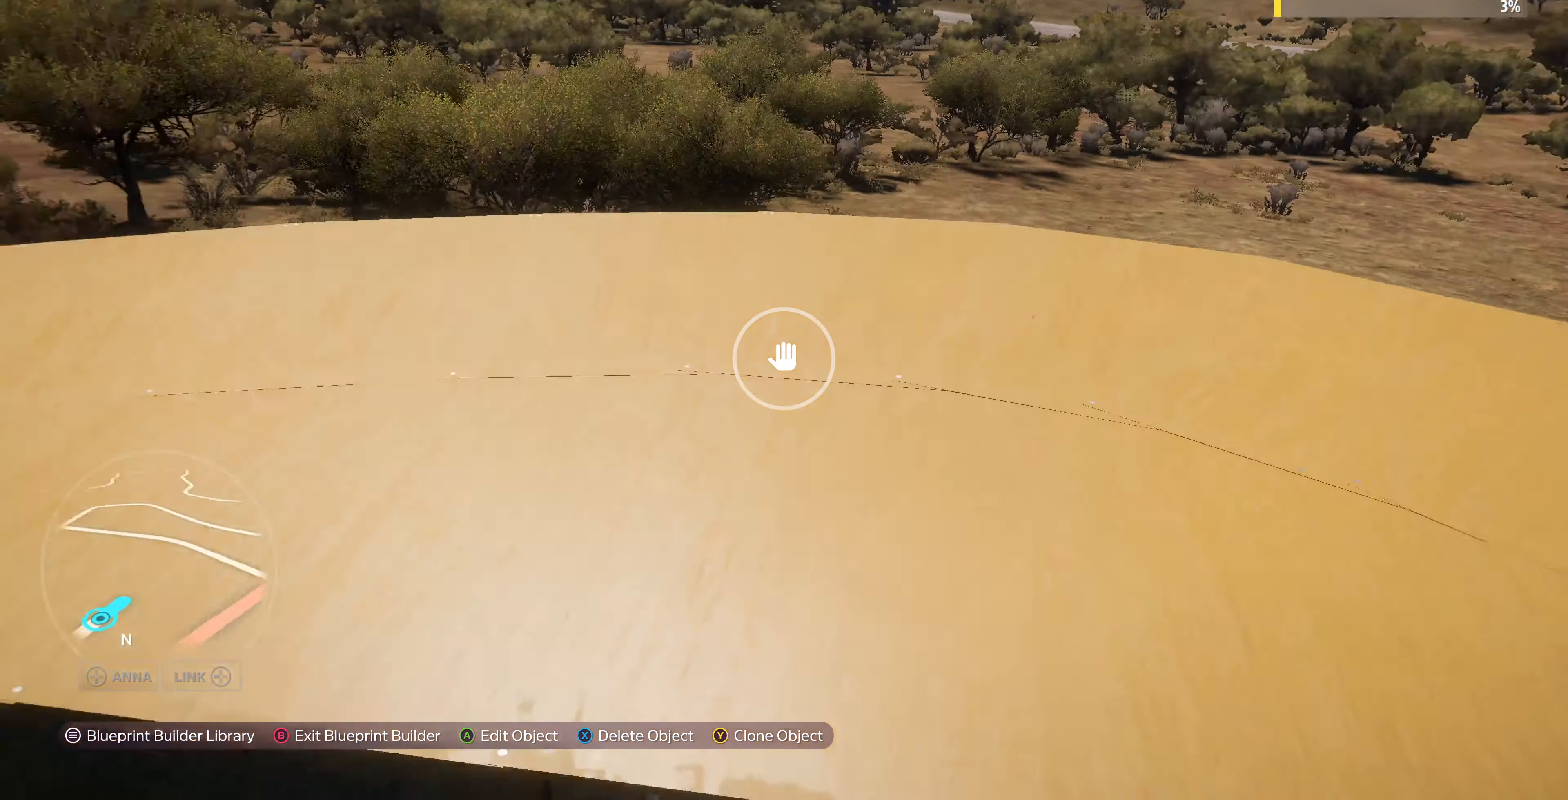
{"buttons": [], "left_stick": "down-right", "right_stick": "left", "events": [[300, "right_stick", "center"], [433, "right_stick", "left"]]}
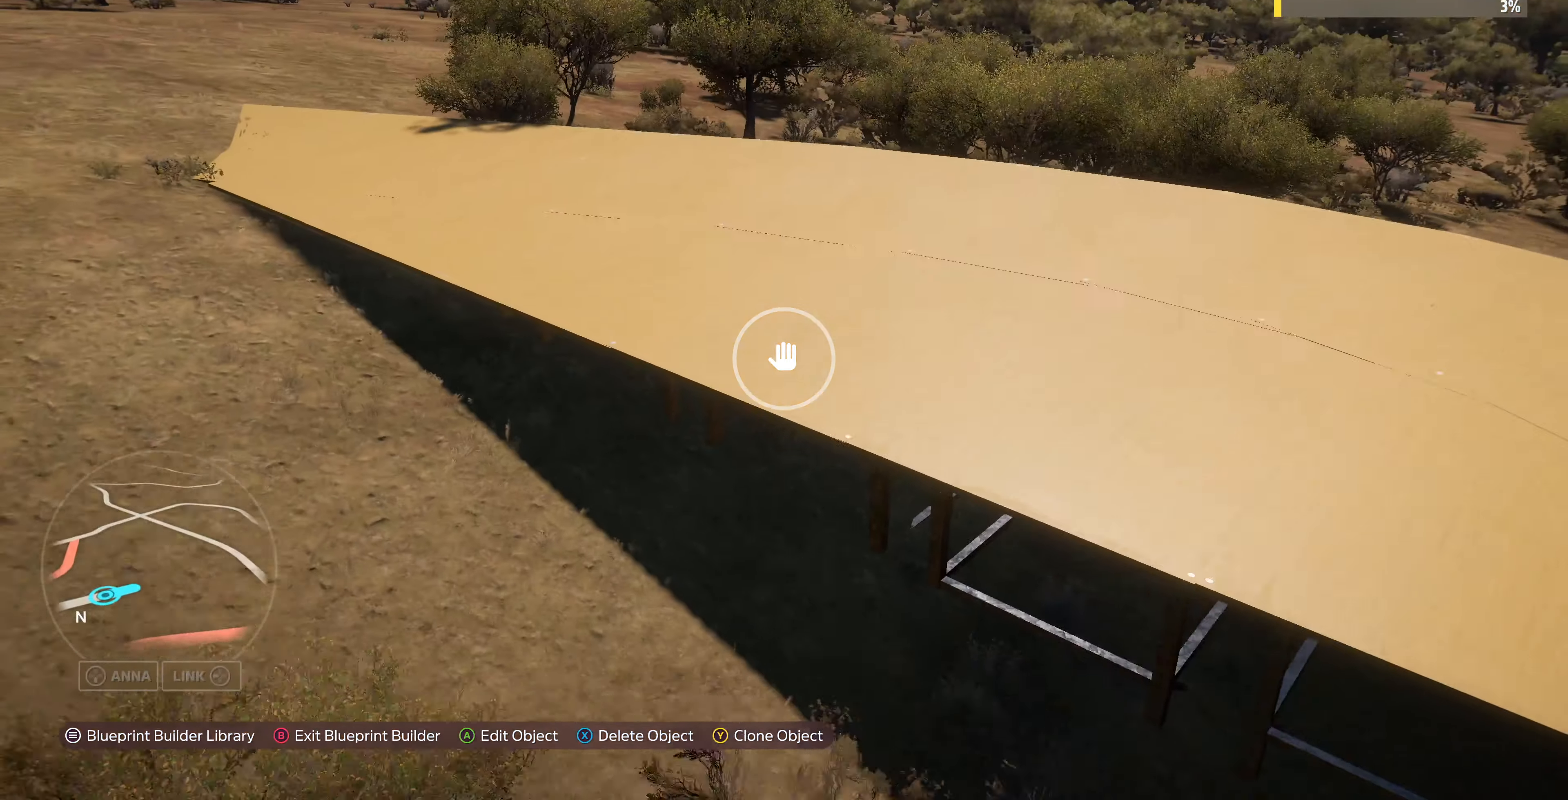
{"buttons": [], "left_stick": "down-right", "right_stick": "right", "events": [[167, "right_stick", "center"], [400, "right_stick", "right"]]}
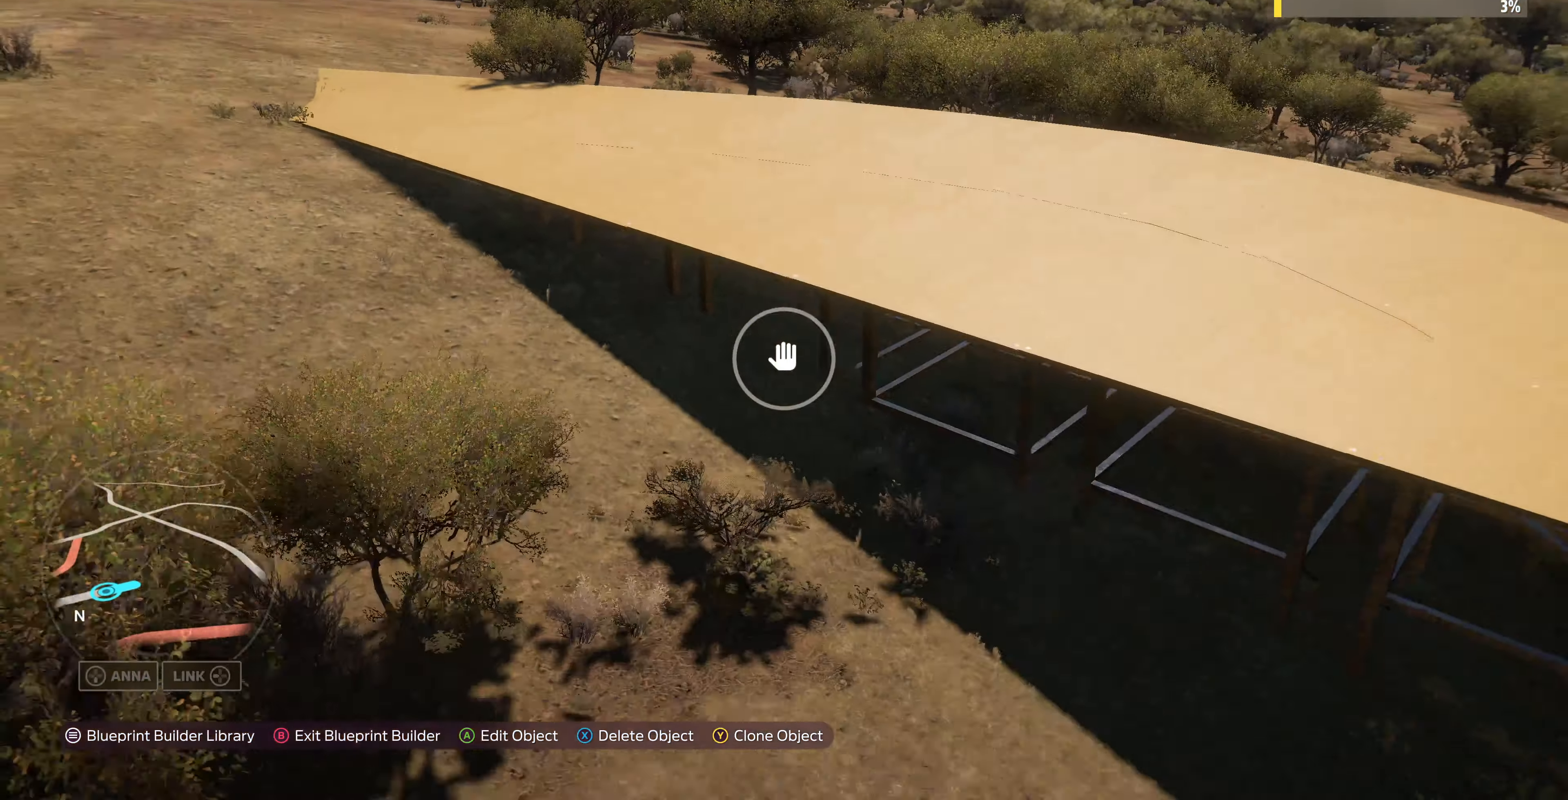
{"buttons": [], "left_stick": "down-right", "right_stick": "right", "events": [[33, "L2", "down"], [167, "L2", "up"], [233, "right_stick", "center"], [433, "right_stick", "right"]]}
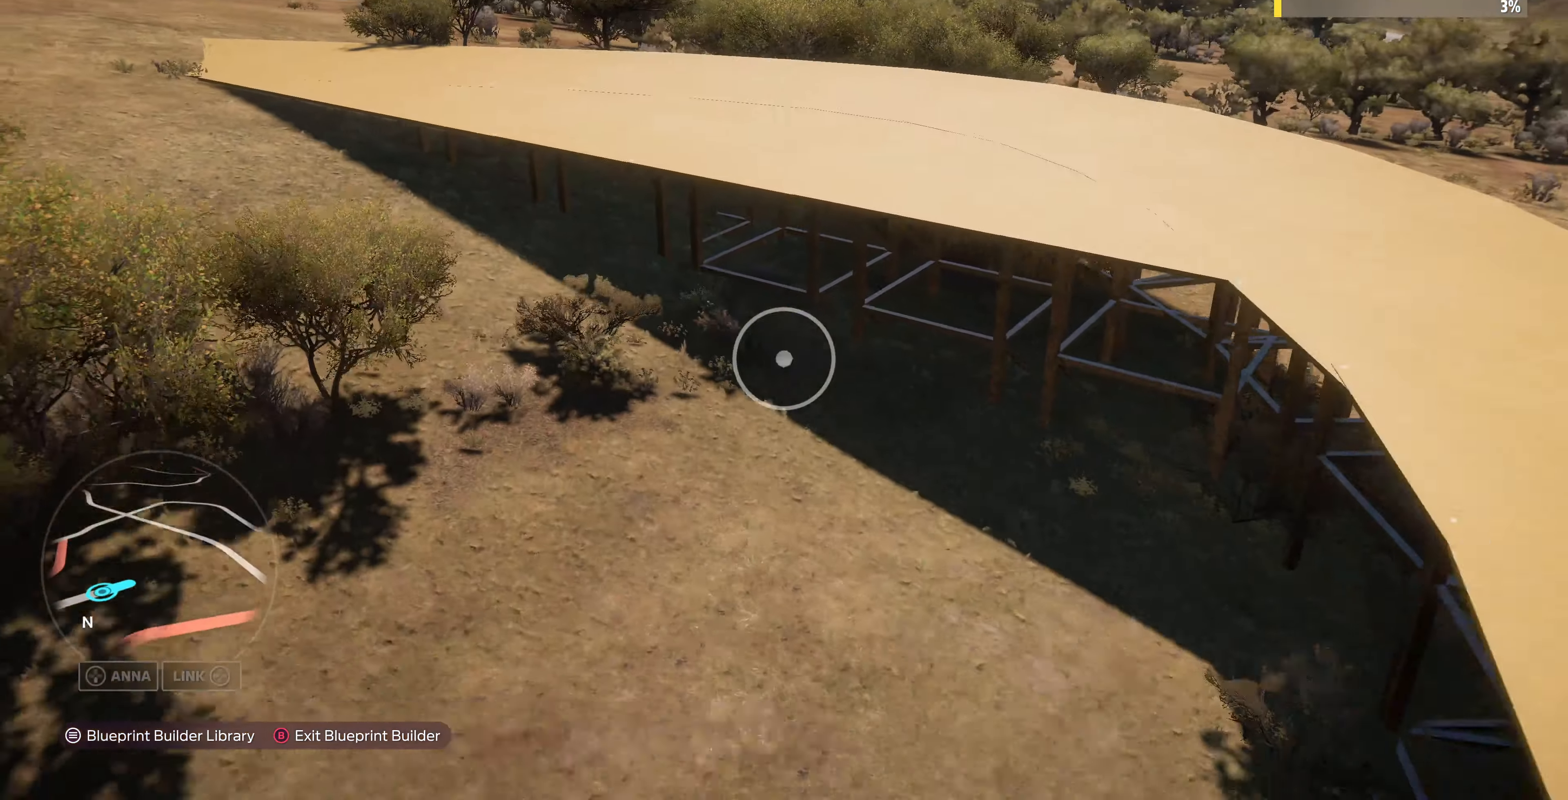
{"buttons": ["L2"], "left_stick": "down", "right_stick": "center", "events": [[167, "right_stick", "center"], [400, "left_stick", "down"], [467, "L2", "down"]]}
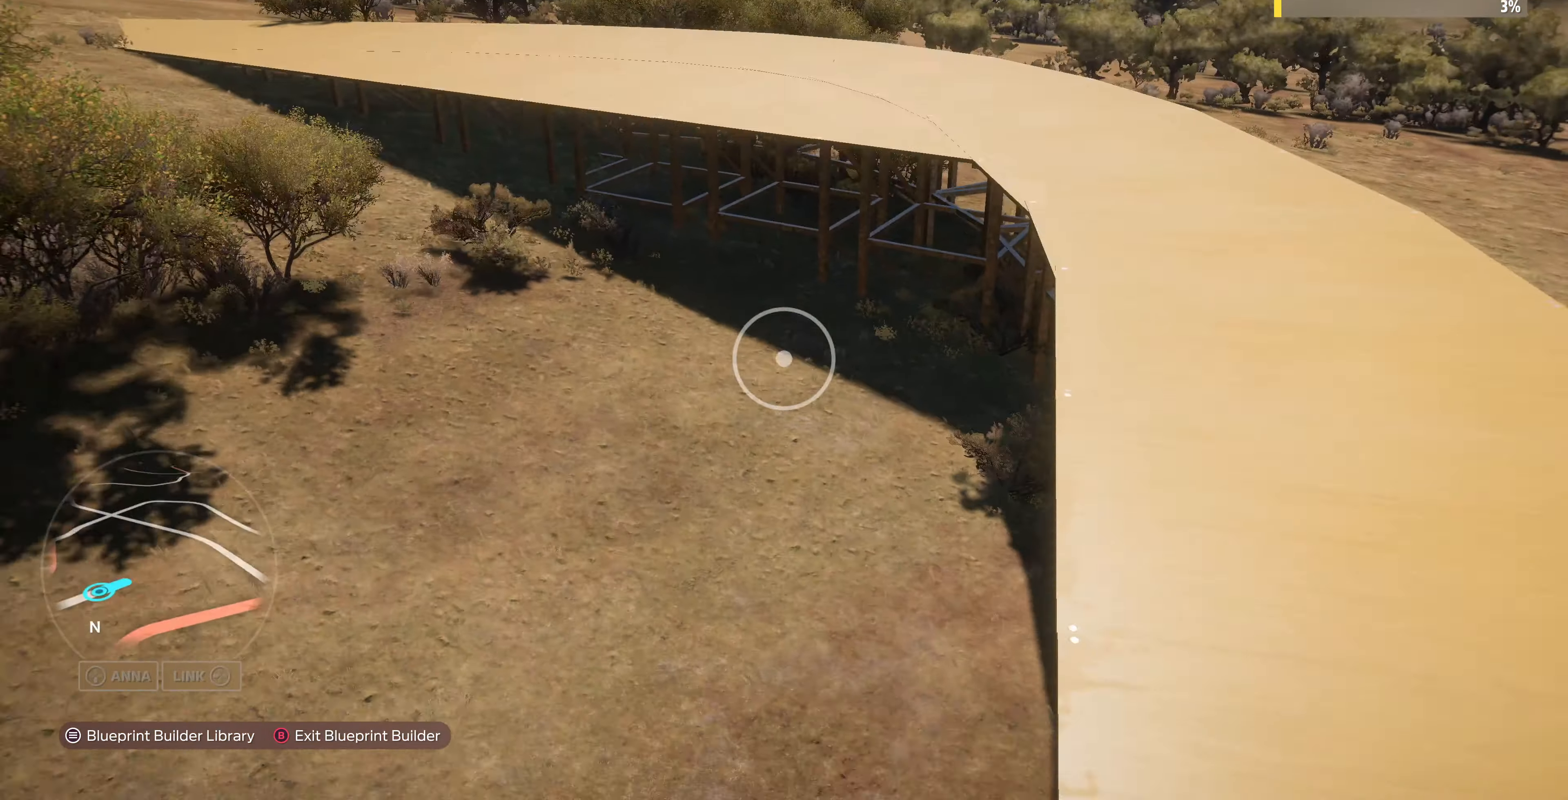
{"buttons": [], "left_stick": "down", "right_stick": "center", "events": [[133, "right_stick", "up-right"], [300, "L2", "up"], [400, "right_stick", "center"]]}
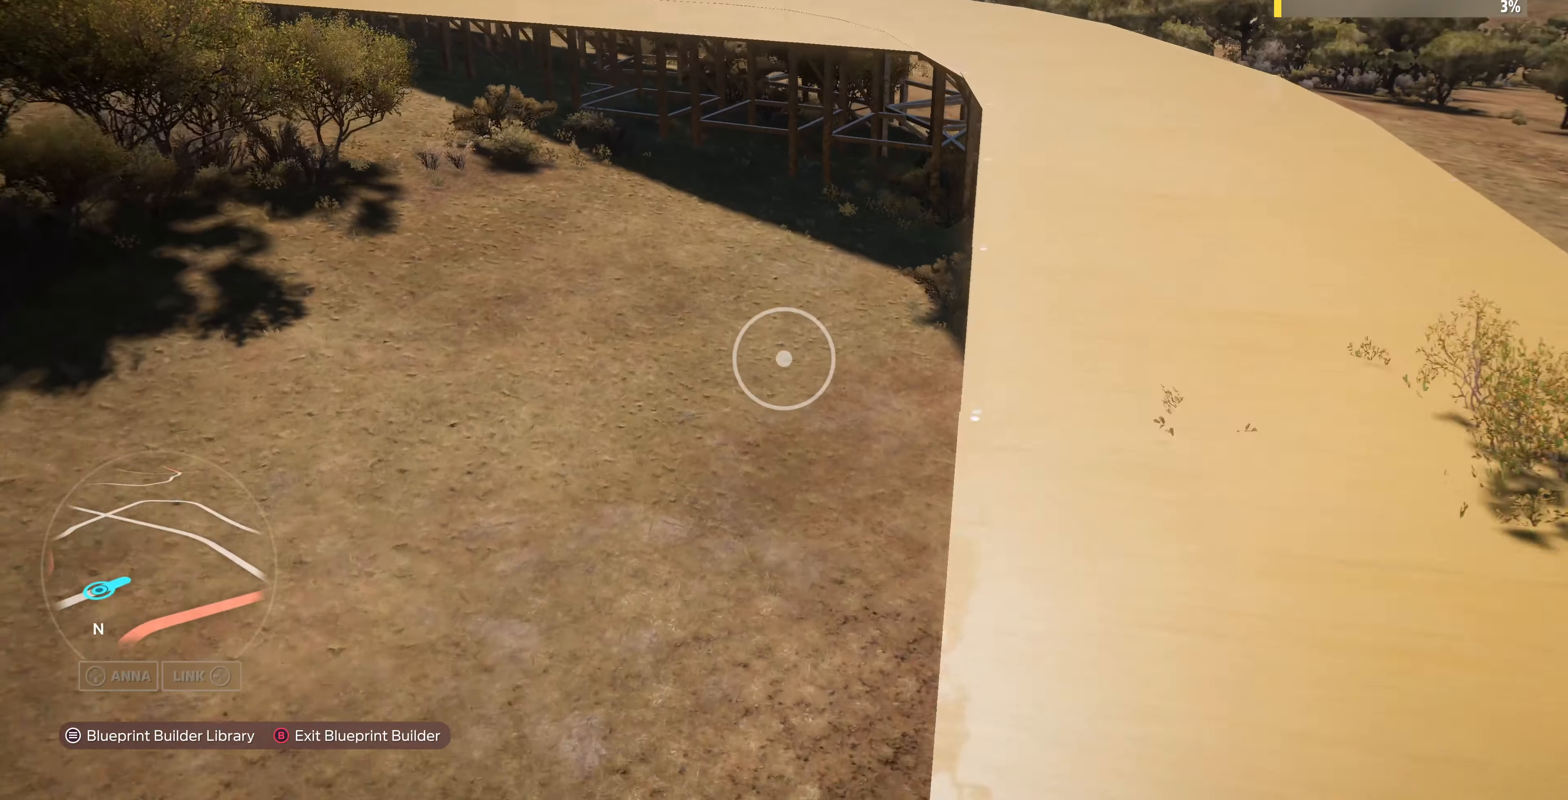
{"buttons": [], "left_stick": "up-right", "right_stick": "right", "events": [[267, "right_stick", "right"], [300, "left_stick", "center"], [400, "left_stick", "up-right"]]}
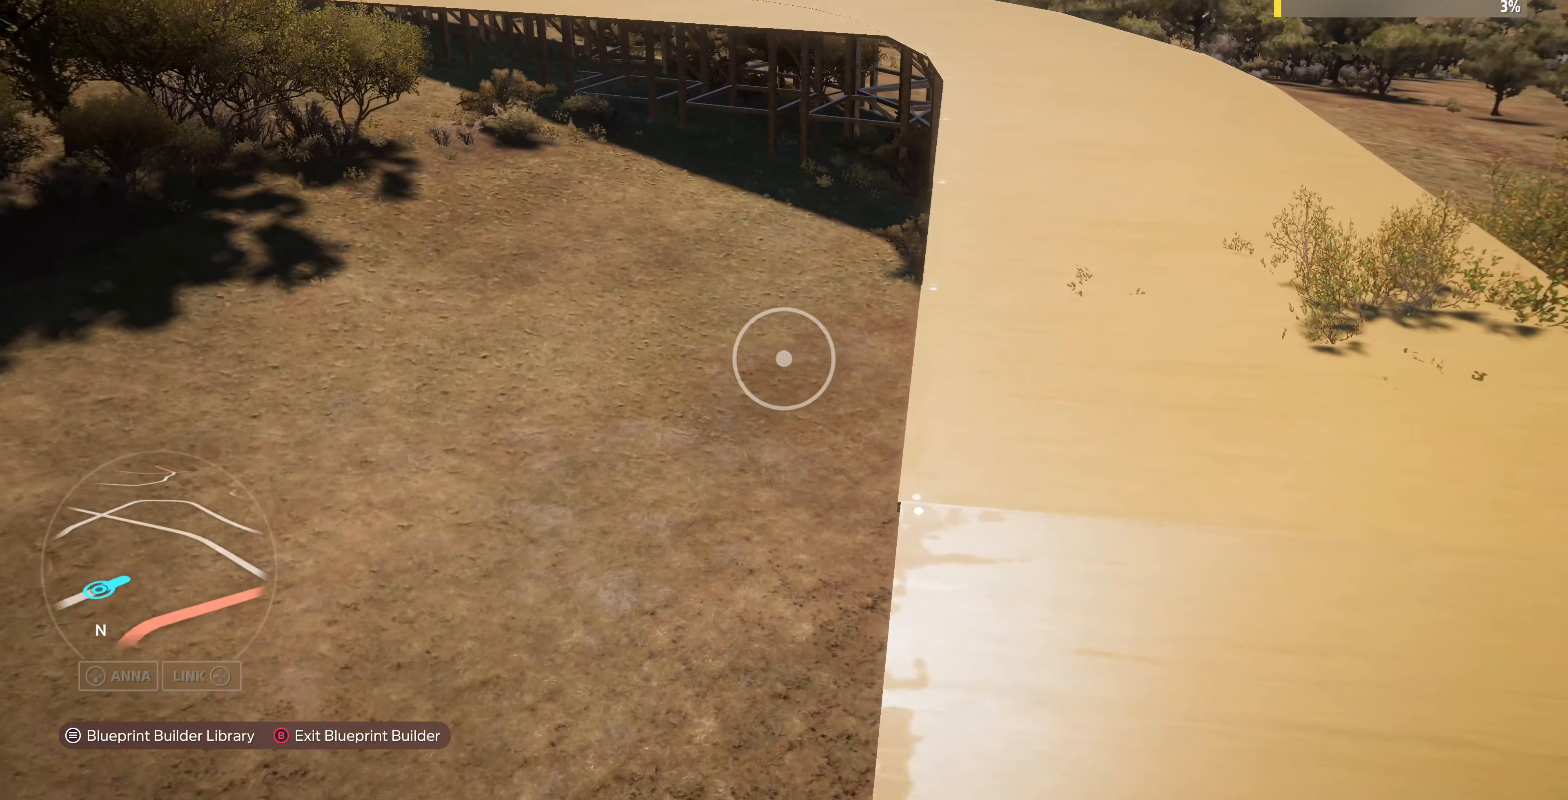
{"buttons": [], "left_stick": "up-right", "right_stick": "center", "events": [[33, "right_stick", "center"]]}
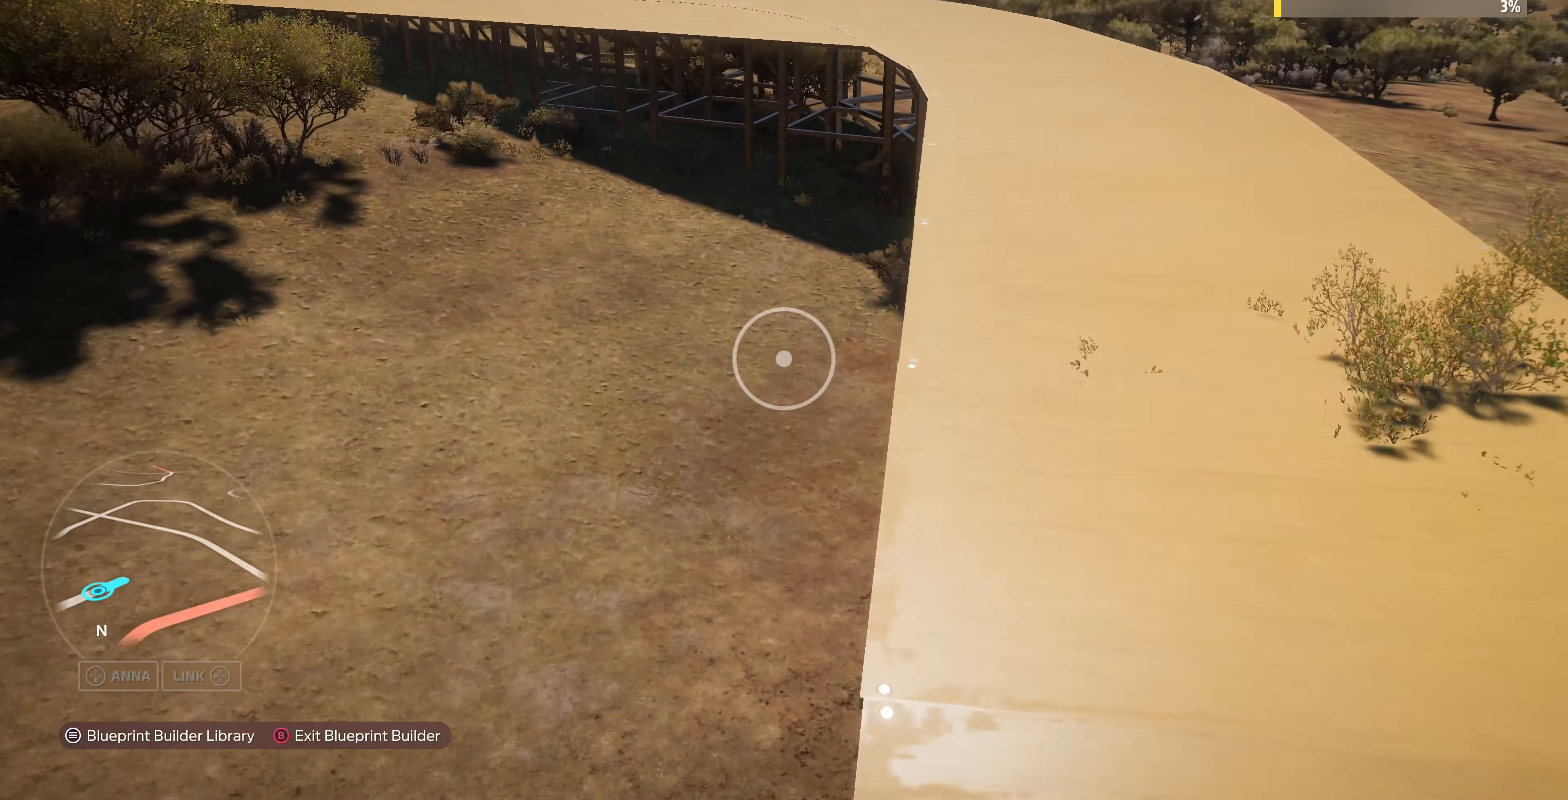
{"buttons": [], "left_stick": "down-right", "right_stick": "center", "events": [[333, "R2", "down"], [433, "left_stick", "down-right"], [500, "R2", "up"]]}
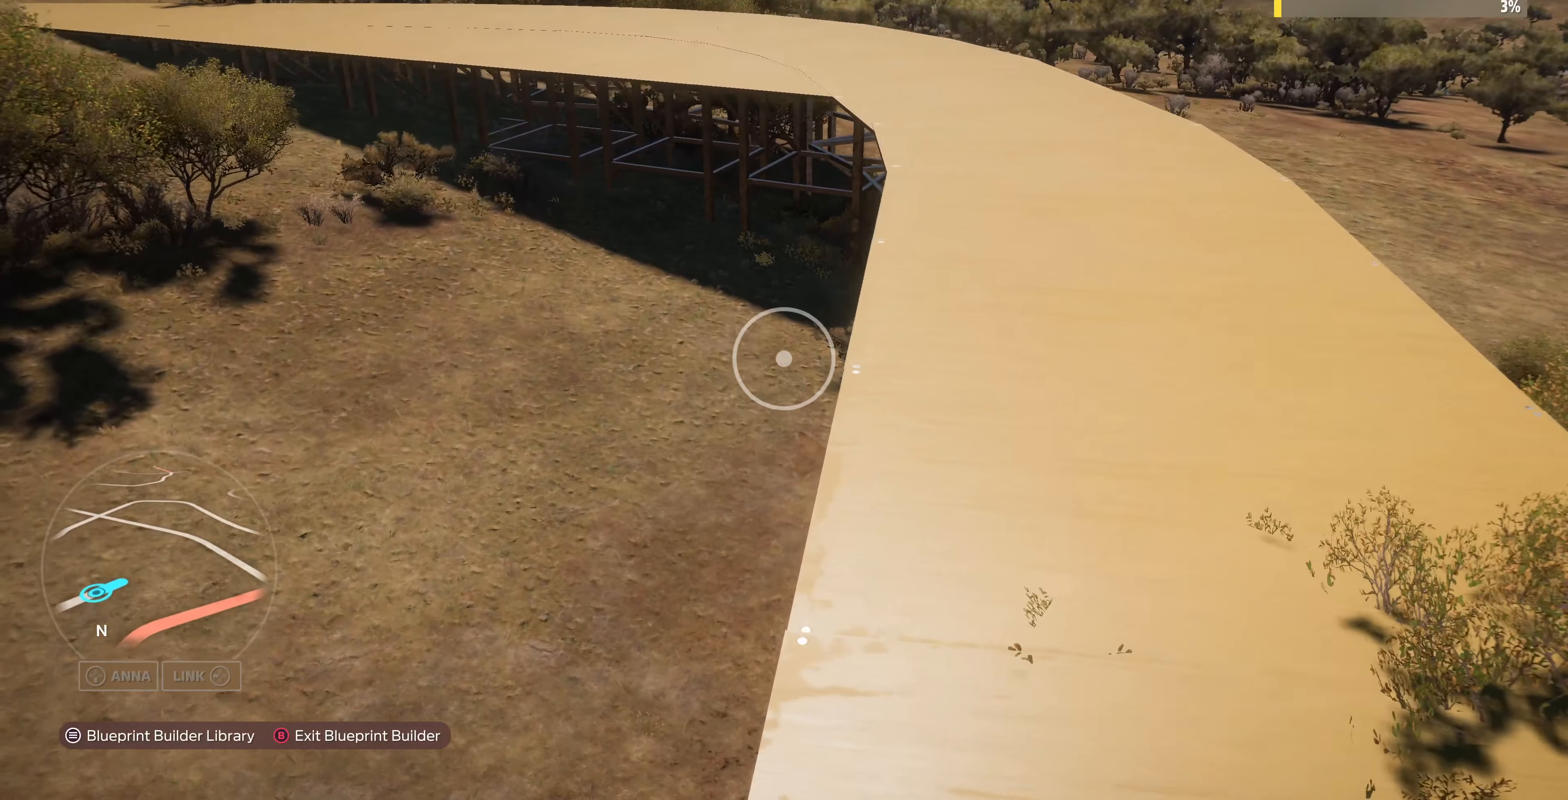
{"buttons": [], "left_stick": "down", "right_stick": "center", "events": [[300, "R2", "down"], [466, "R2", "up"], [466, "left_stick", "down"]]}
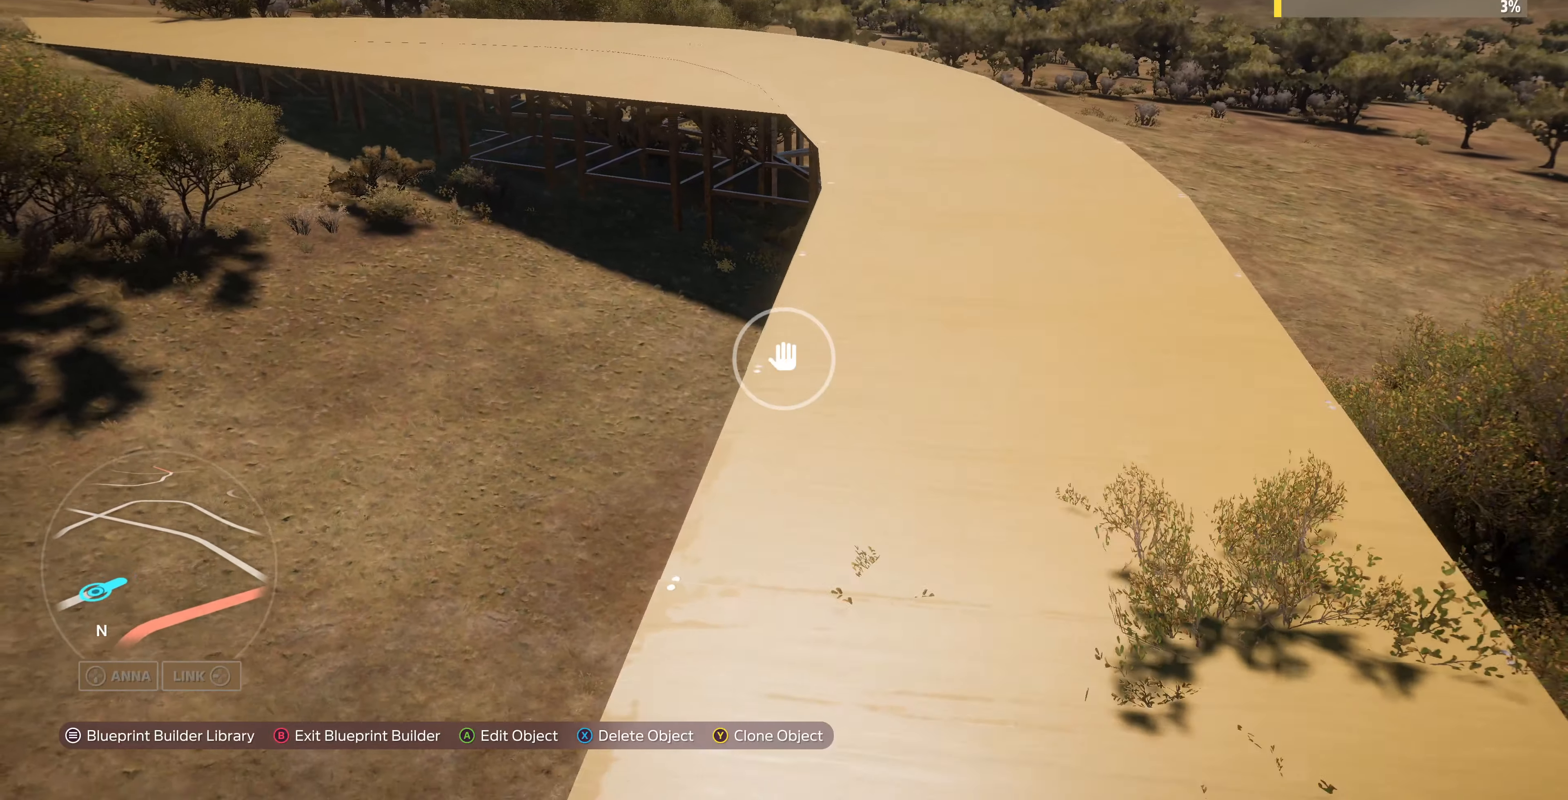
{"buttons": [], "left_stick": "up", "right_stick": "center", "events": [[266, "left_stick", "up"]]}
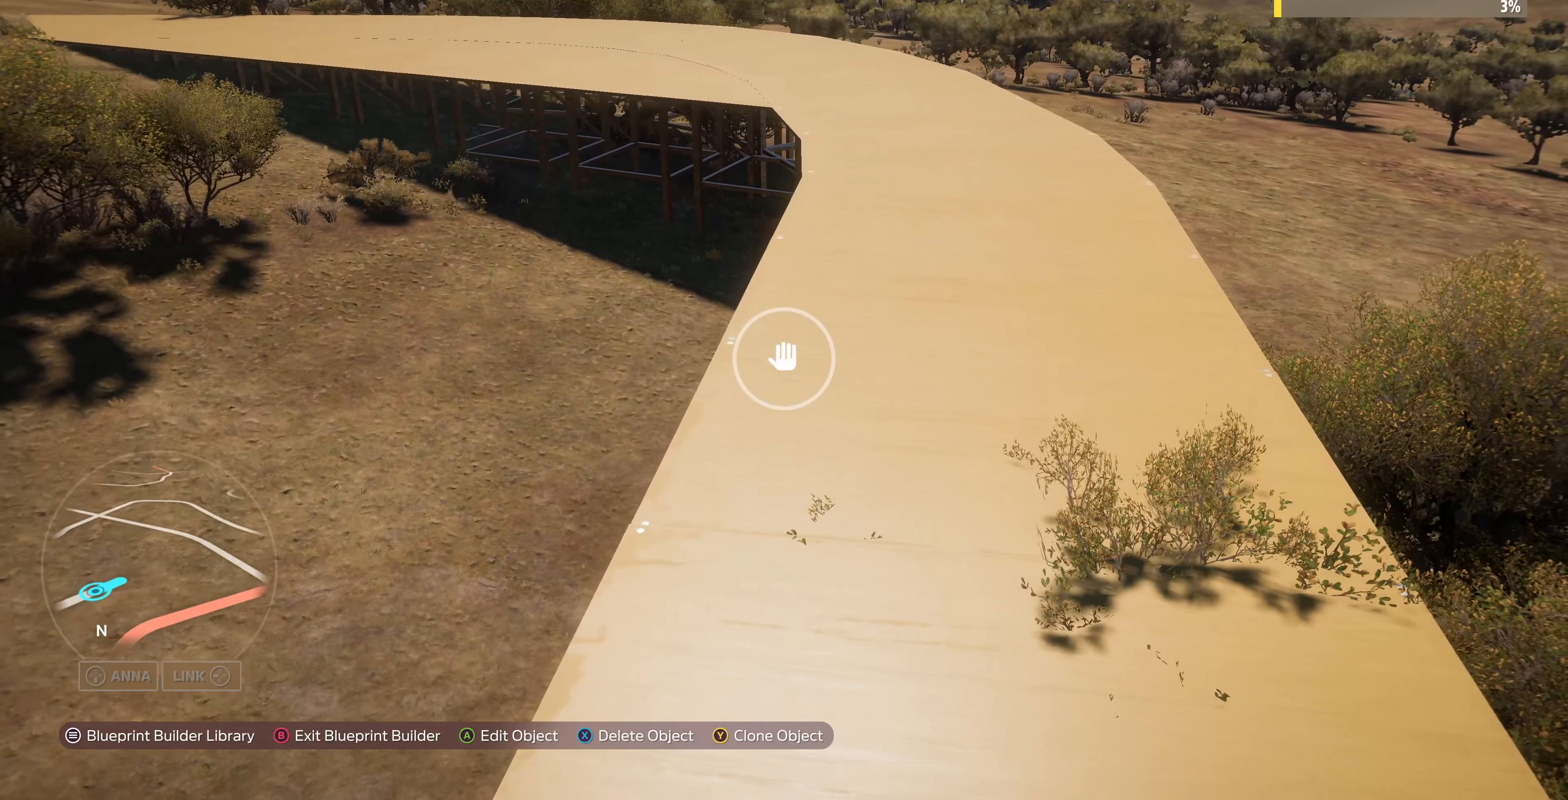
{"buttons": [], "left_stick": "up", "right_stick": "center", "events": []}
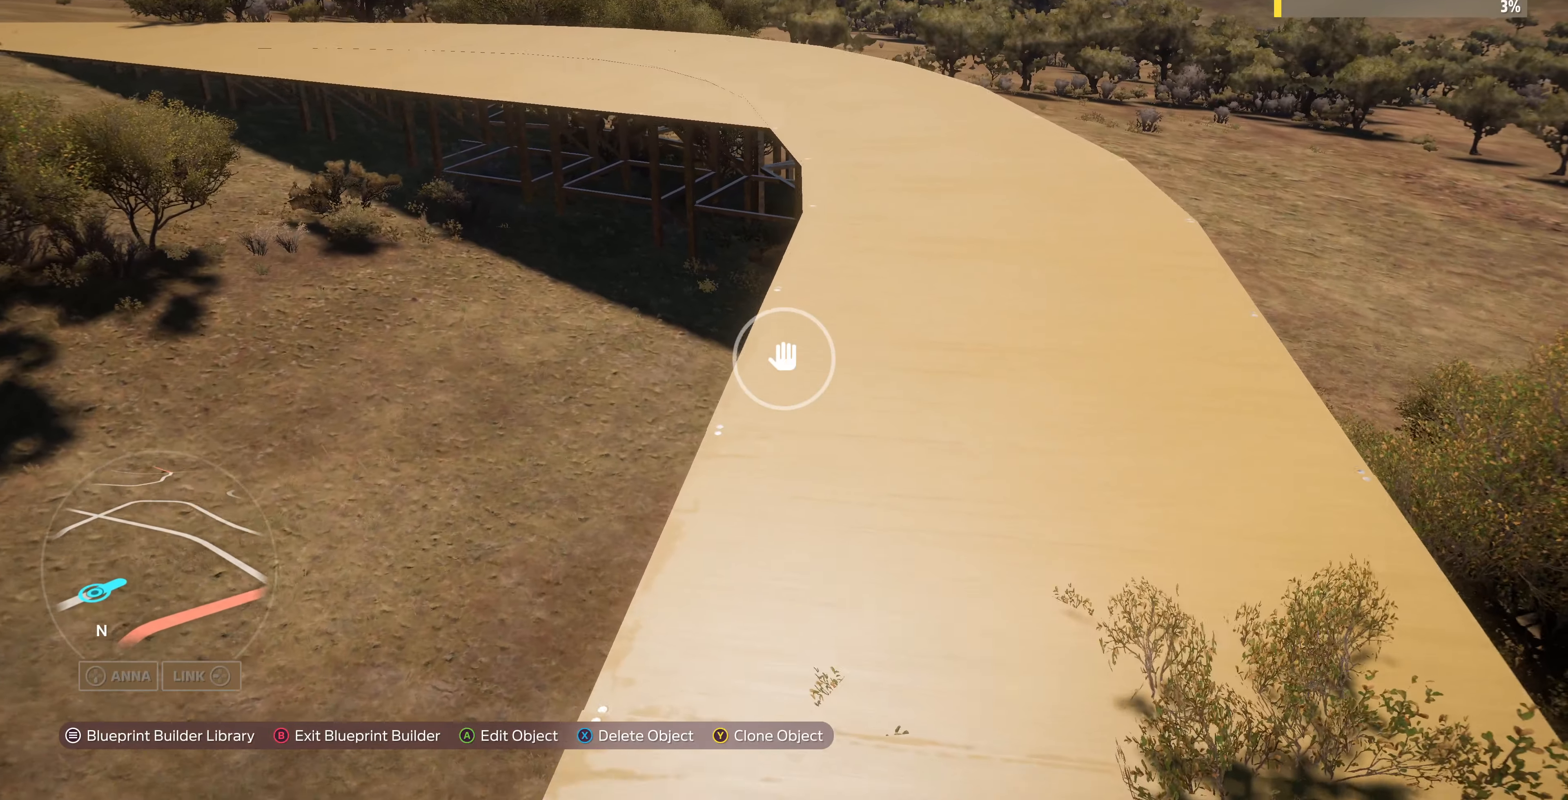
{"buttons": [], "left_stick": "up-right", "right_stick": "center", "events": [[33, "left_stick", "right"], [266, "left_stick", "up-right"]]}
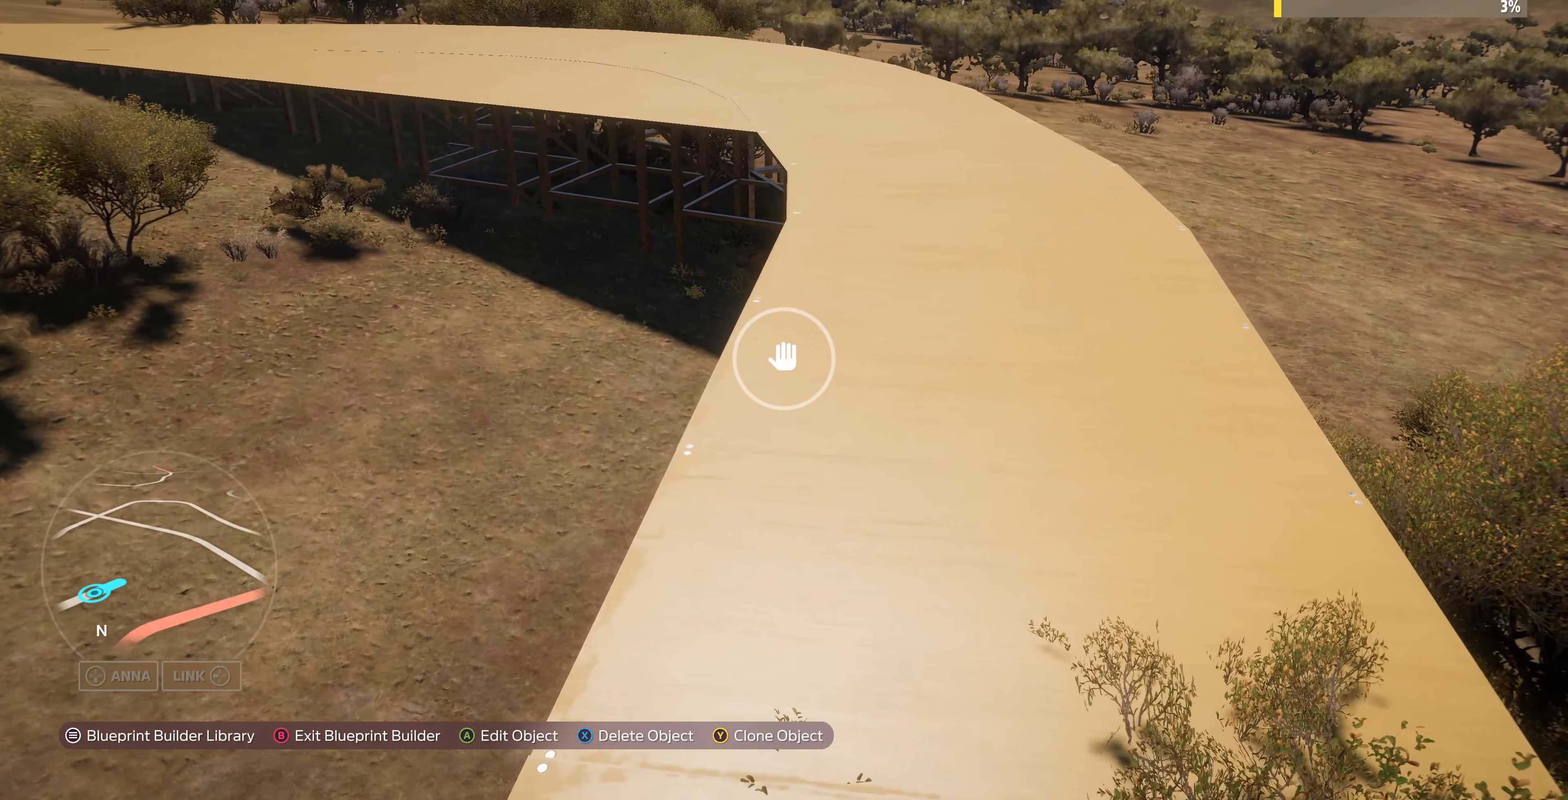
{"buttons": [], "left_stick": "center", "right_stick": "center", "events": [[266, "left_stick", "center"]]}
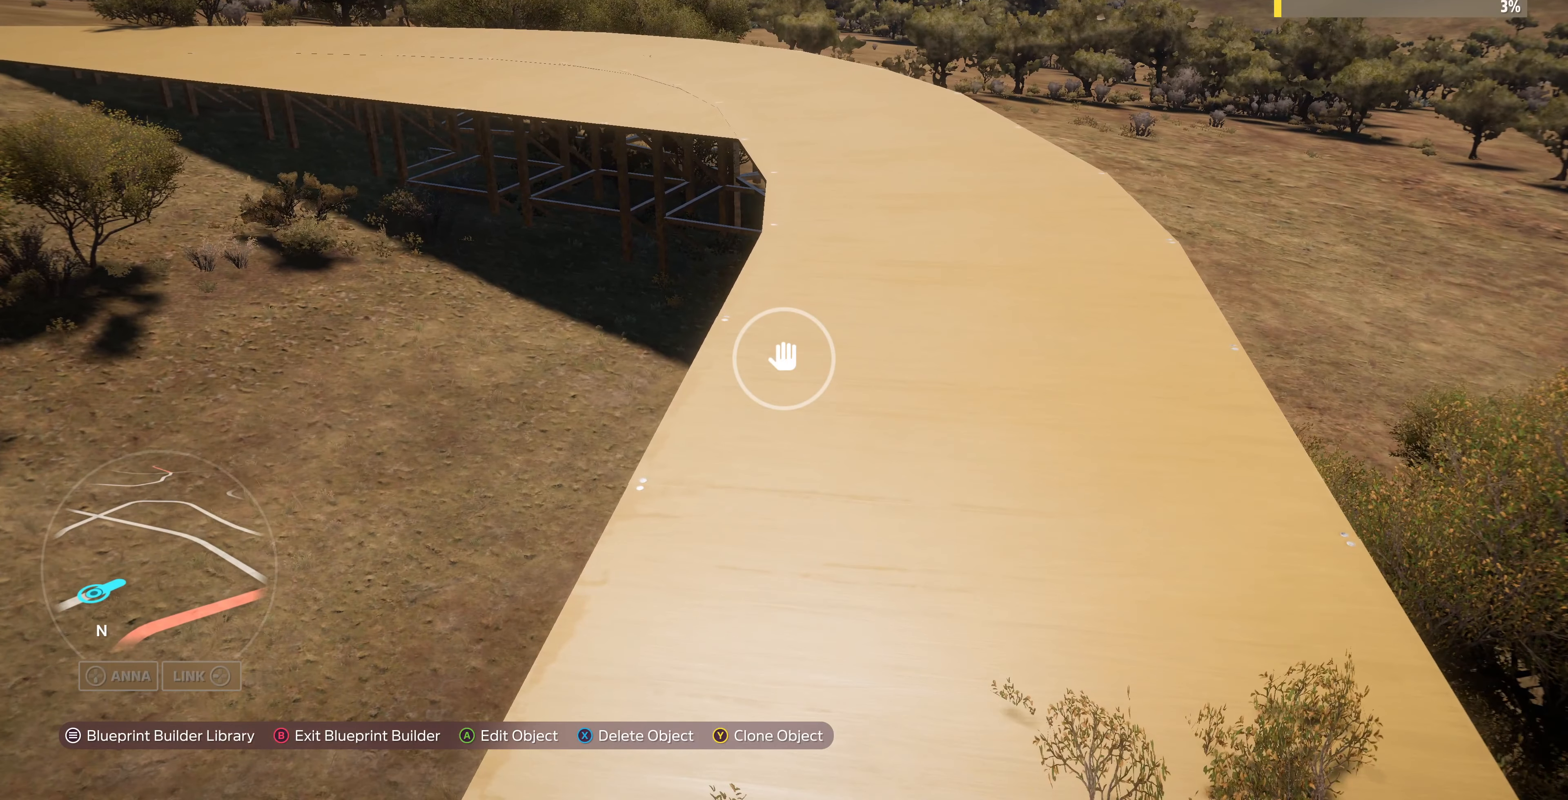
{"buttons": [], "left_stick": "center", "right_stick": "center", "events": []}
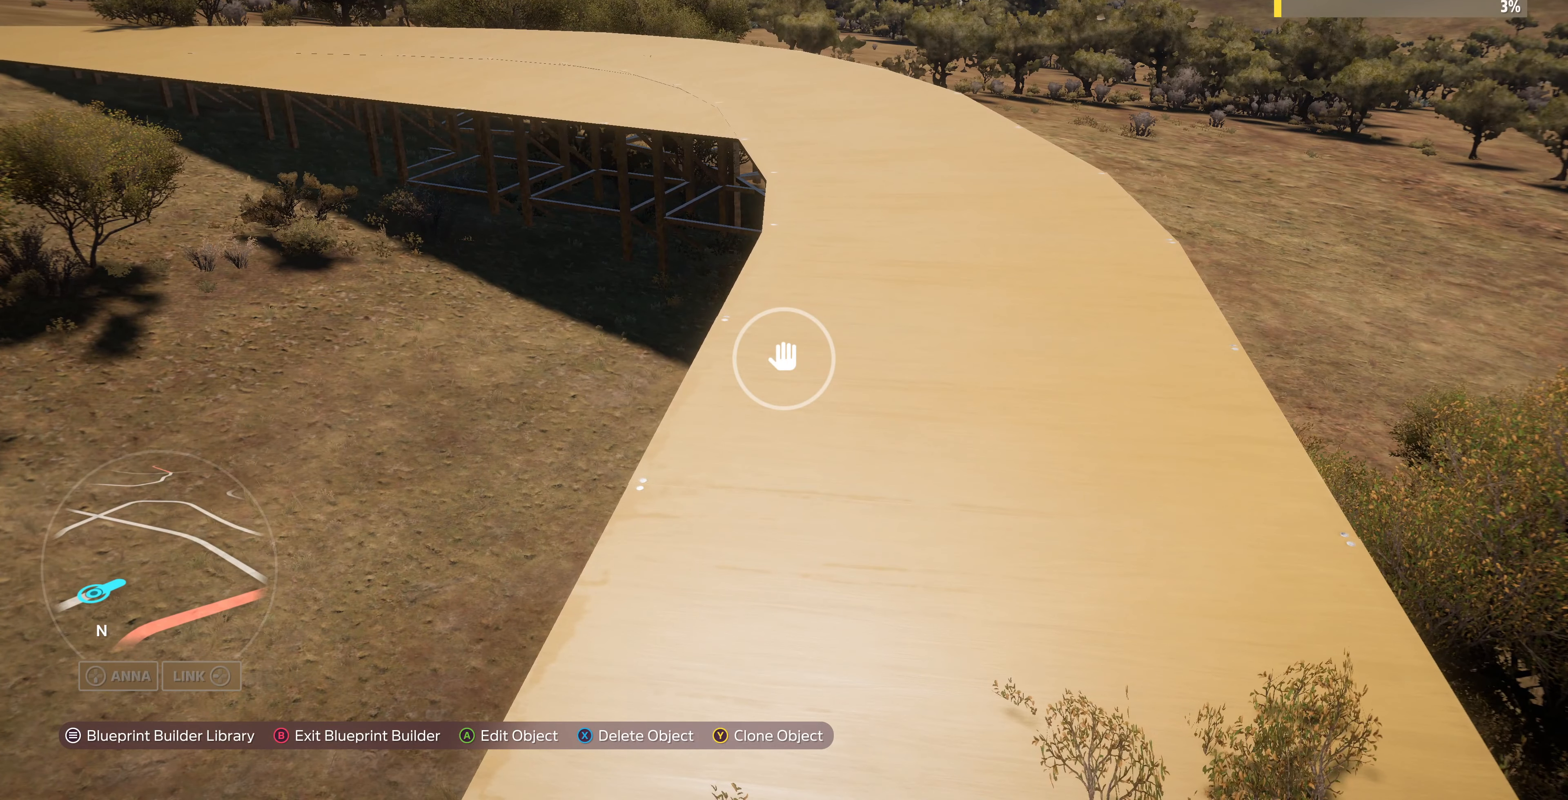
{"buttons": [], "left_stick": "up", "right_stick": "center", "events": [[466, "left_stick", "up"]]}
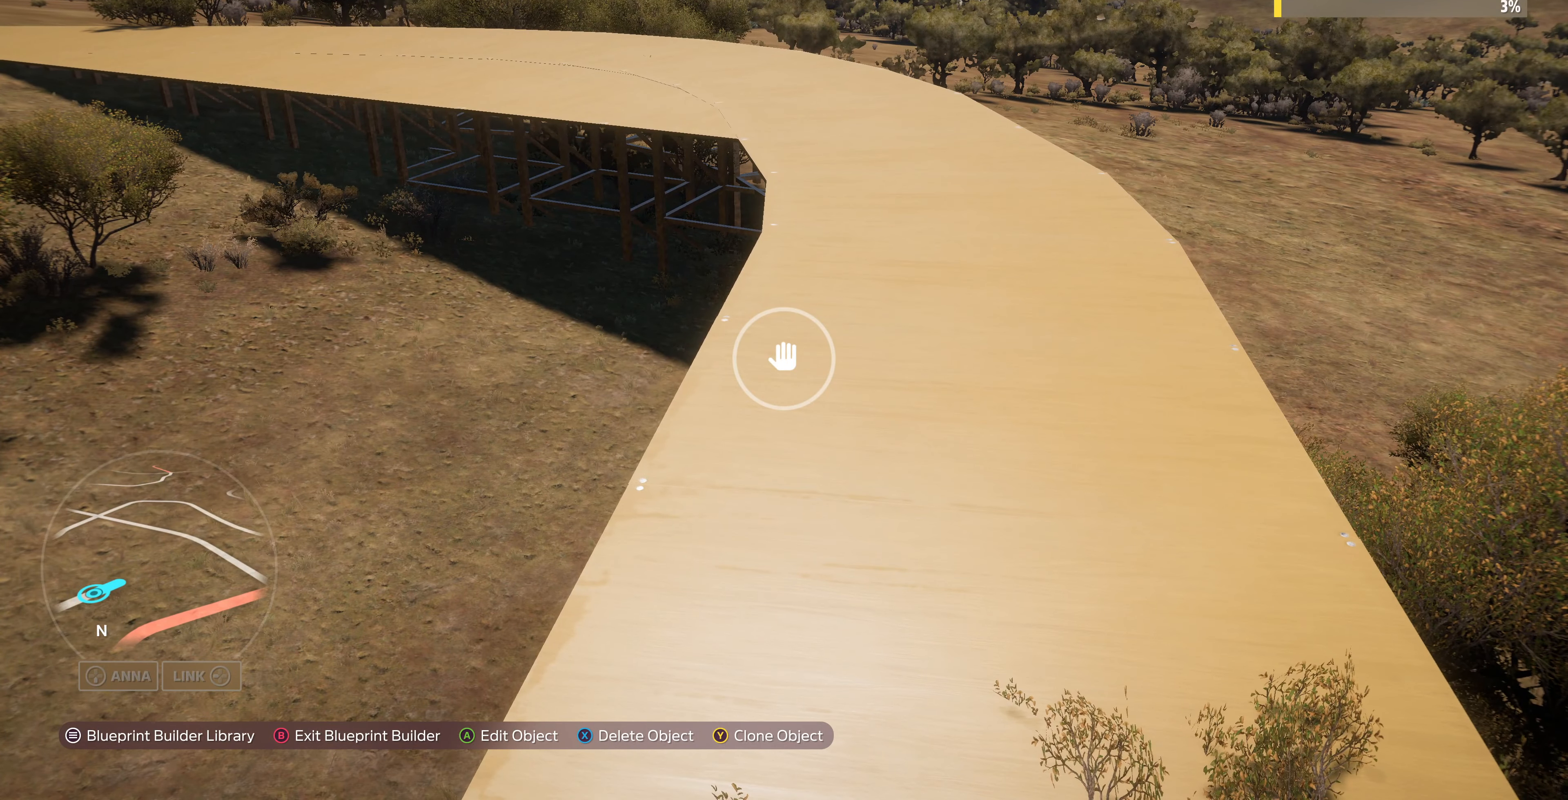
{"buttons": [], "left_stick": "up", "right_stick": "center", "events": []}